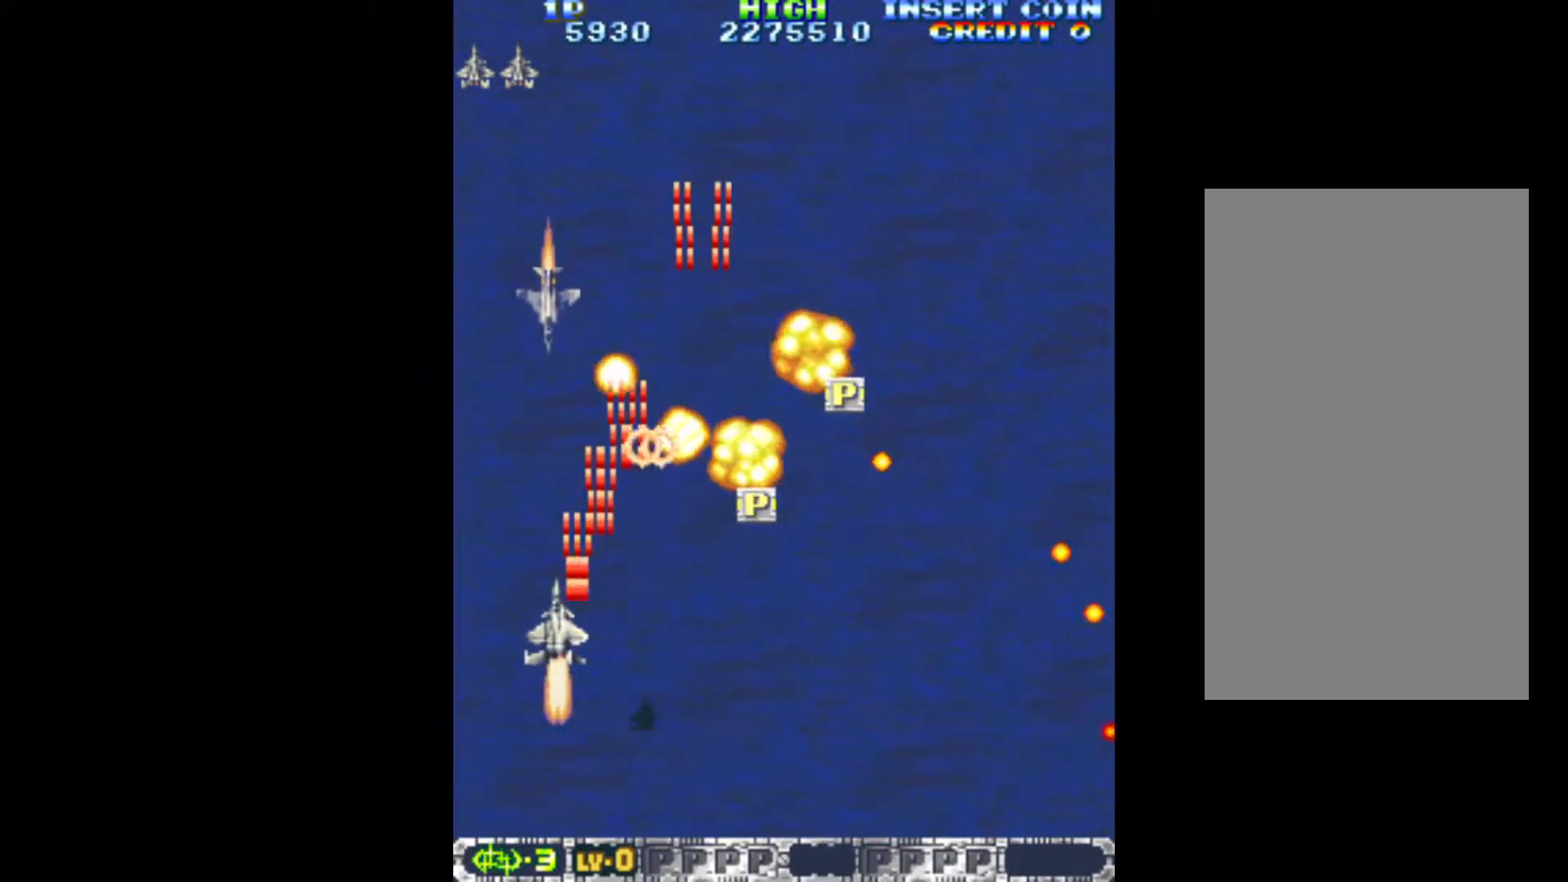
Gameplay with keyboard; each line is a JSON object with the keys held at the frame after it. "events" lists presses ("down") and releases ("up") of "c", "d", "down", "left", "q", "right", "s", "shift", "space", "up", "w" and "x" between this image and that frame as [ms after this image, input, new state], when the widget could be followed in between. No other keys are recorded. Mouse input is not recorded.
{"keys": ["q", "right", "up"], "events": [[50, "down", "down"], [100, "left", "up"], [100, "right", "down"], [200, "down", "up"], [333, "up", "down"]]}
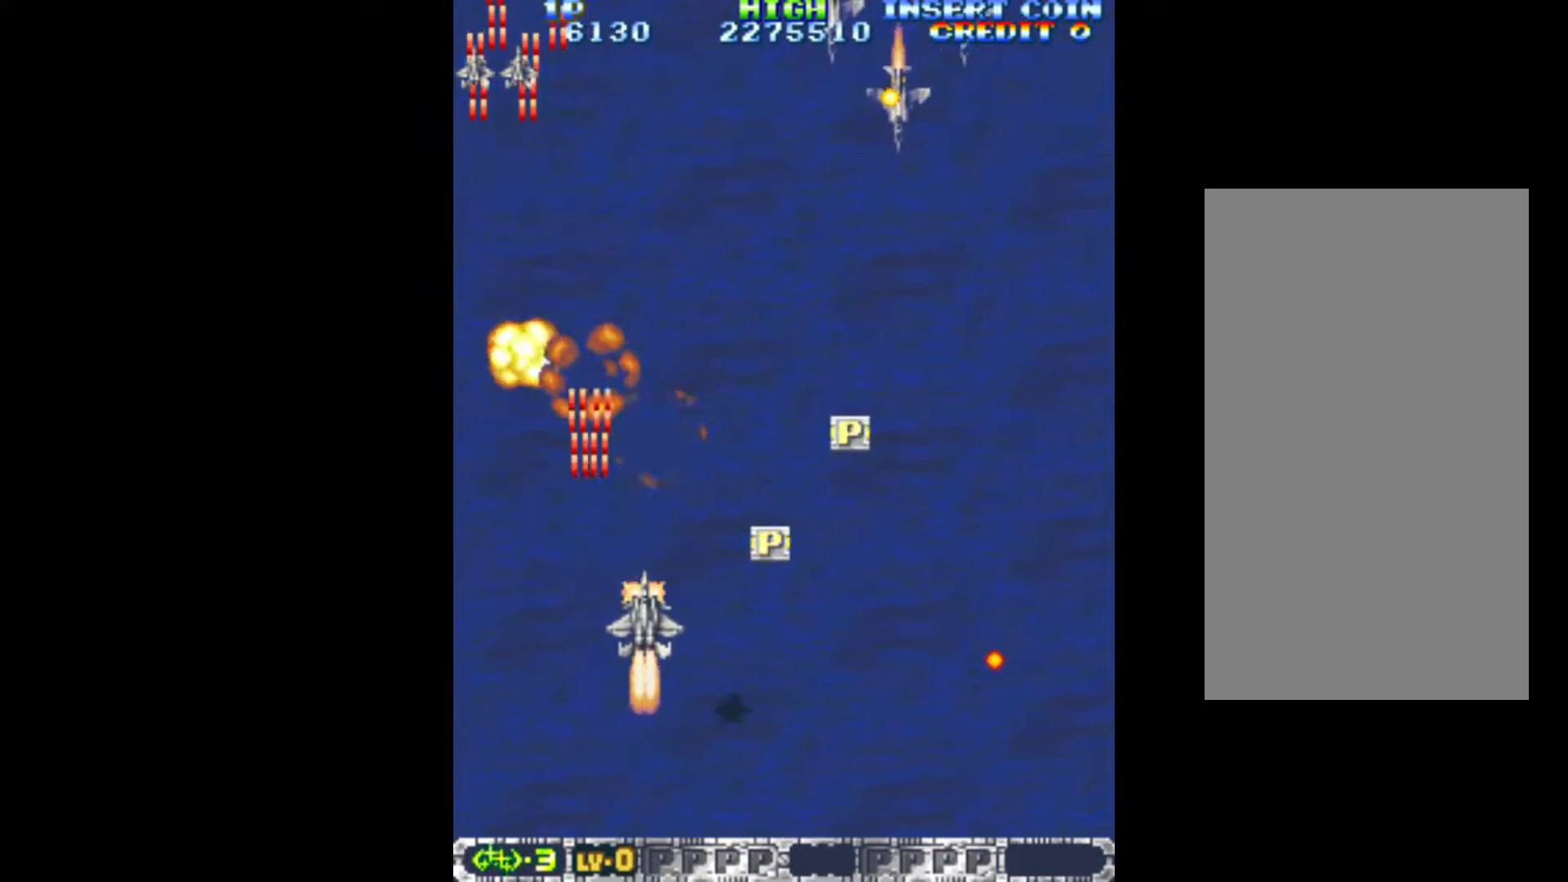
{"keys": ["q", "right"], "events": [[483, "up", "up"]]}
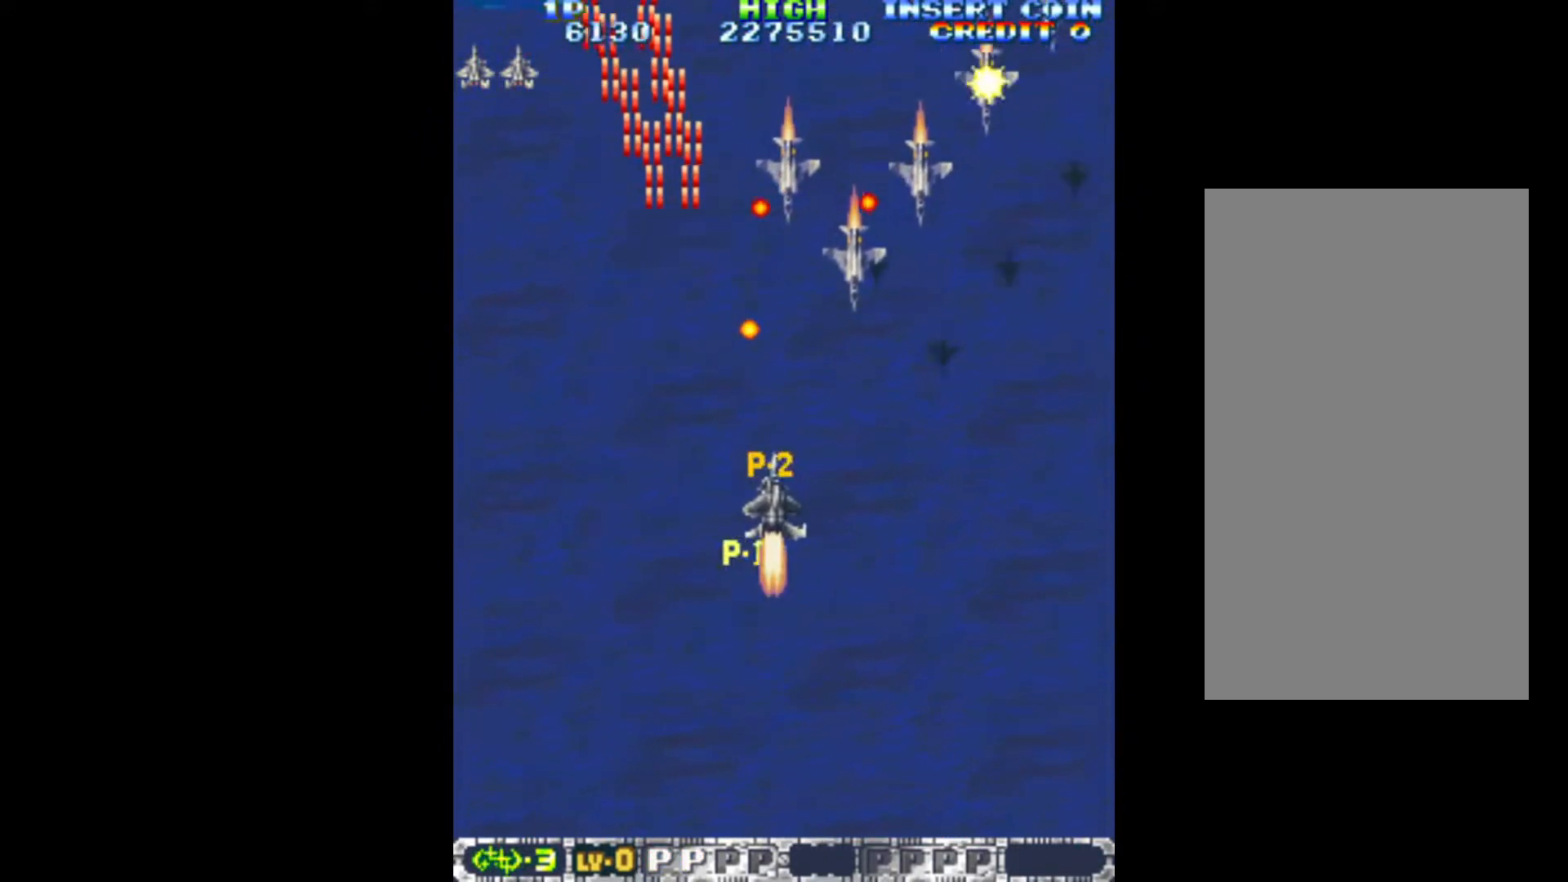
{"keys": ["down", "q", "right"], "events": [[133, "down", "down"]]}
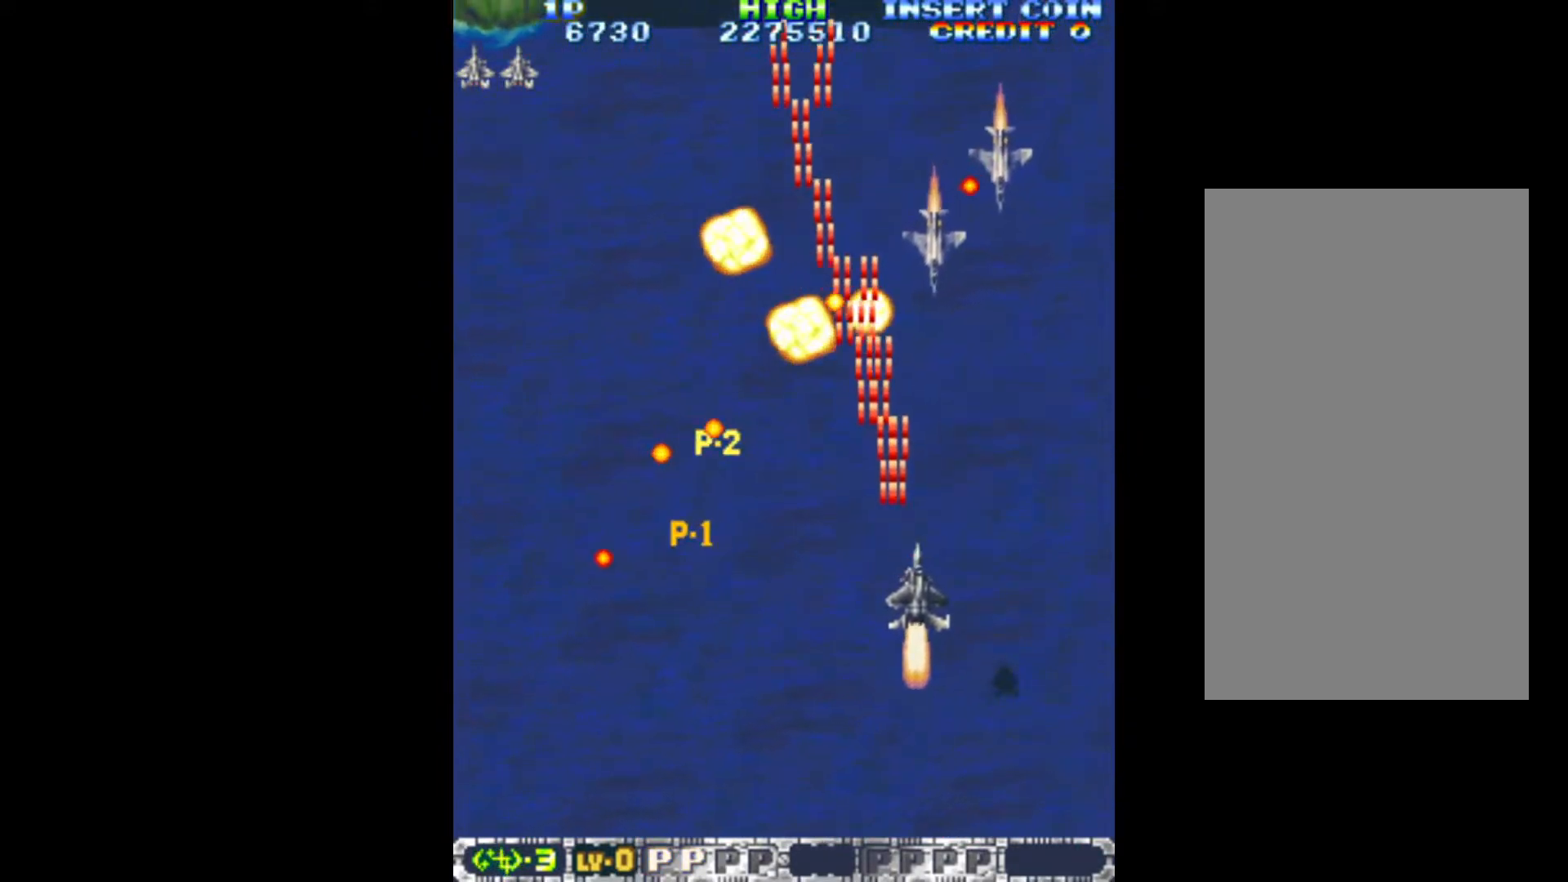
{"keys": ["down", "q"], "events": [[383, "right", "up"]]}
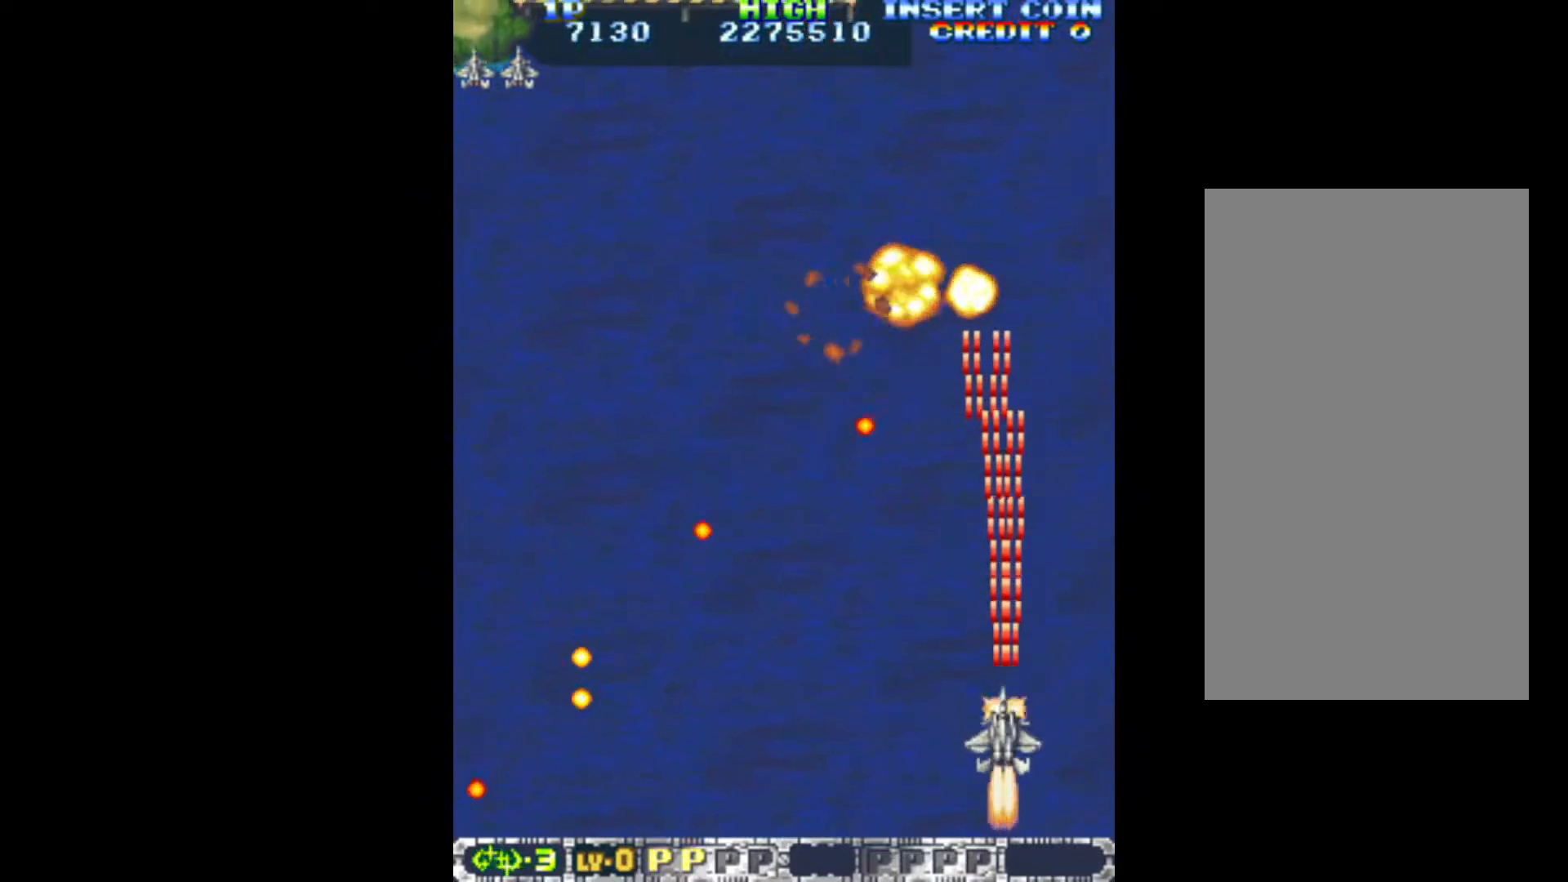
{"keys": ["q", "up"], "events": [[17, "down", "up"], [350, "up", "down"]]}
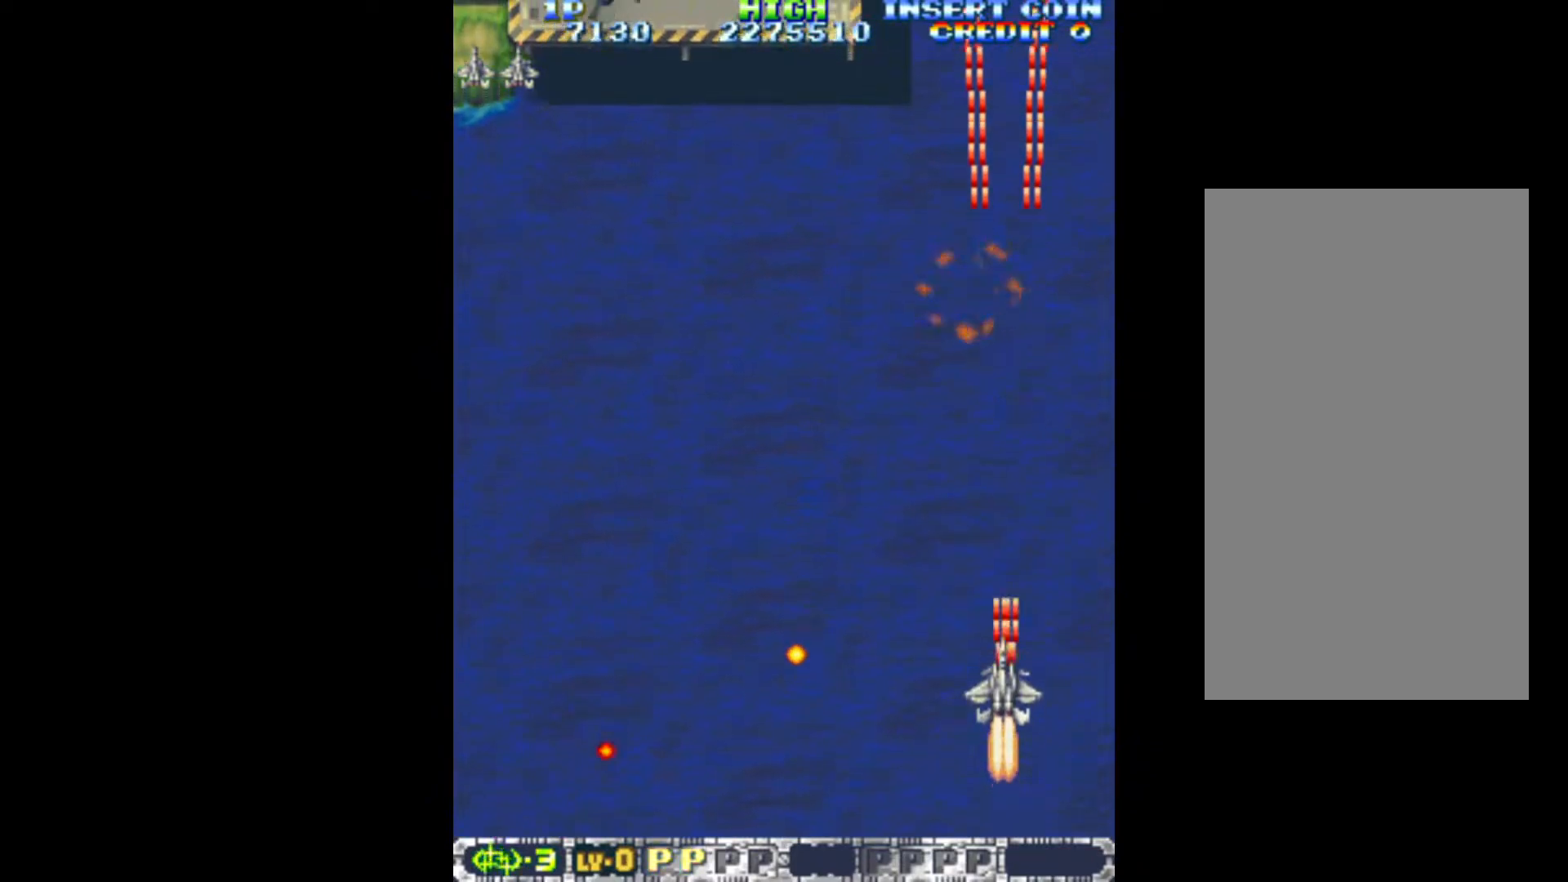
{"keys": ["down", "left", "q"], "events": [[83, "left", "down"], [167, "up", "up"], [450, "down", "down"]]}
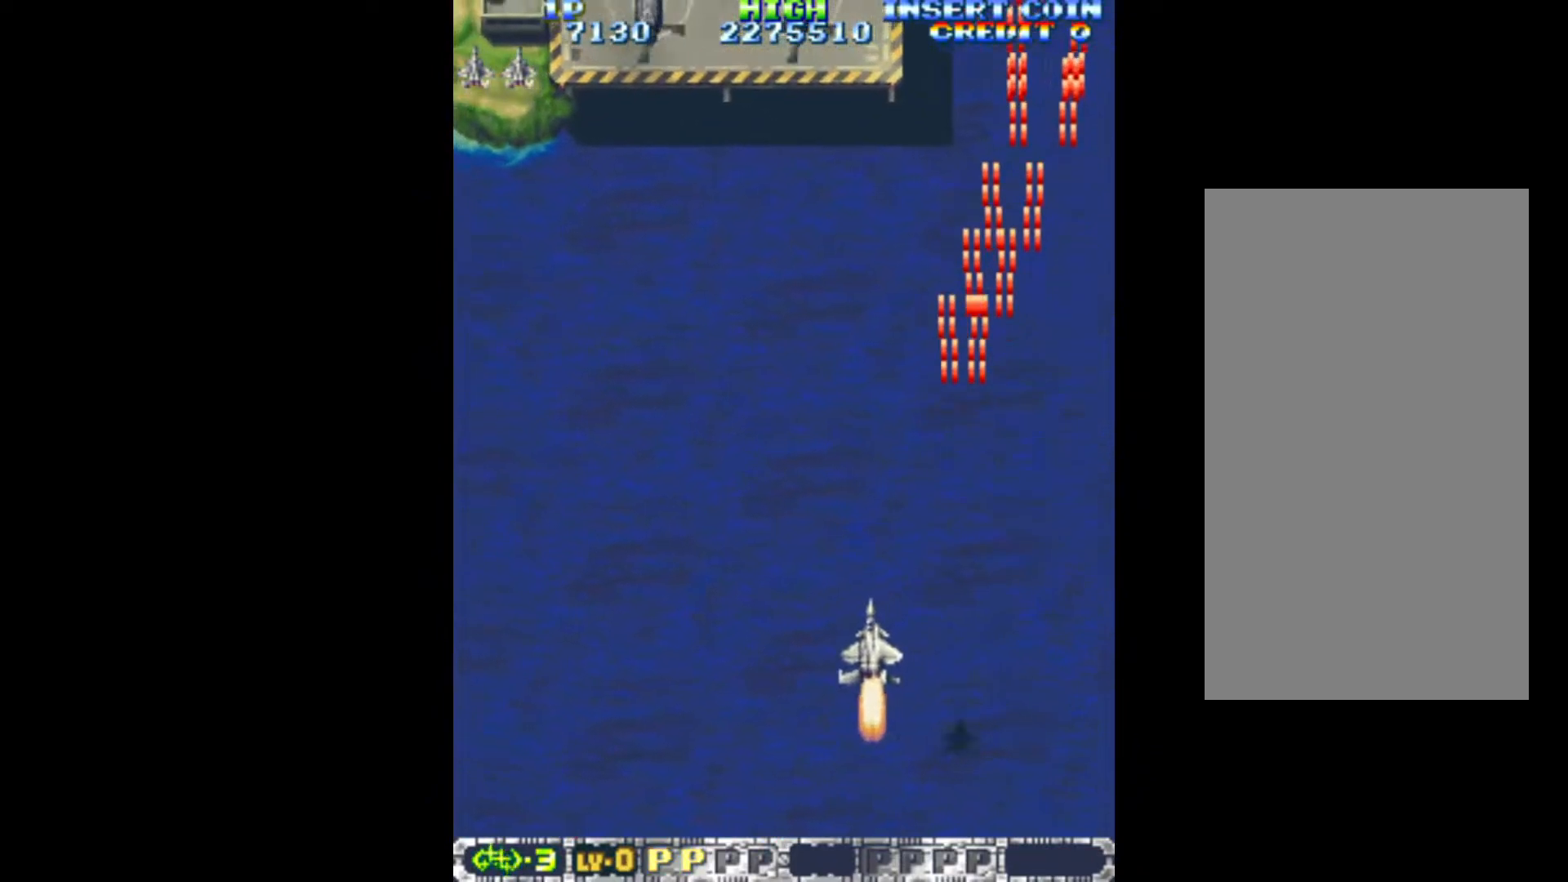
{"keys": ["left", "q"], "events": [[100, "down", "up"]]}
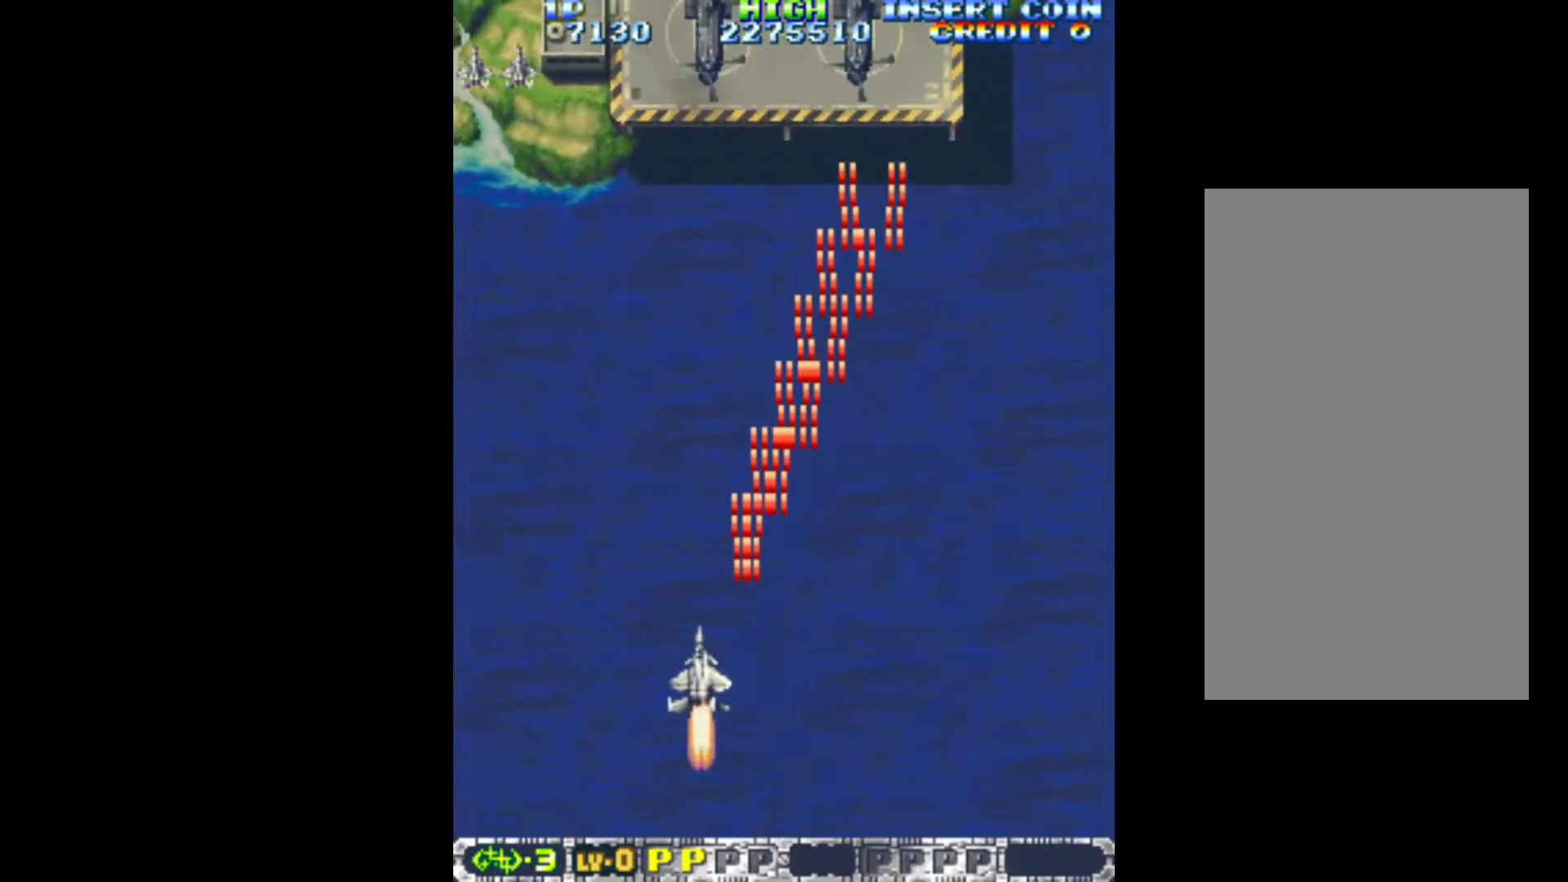
{"keys": ["q"], "events": [[483, "left", "up"]]}
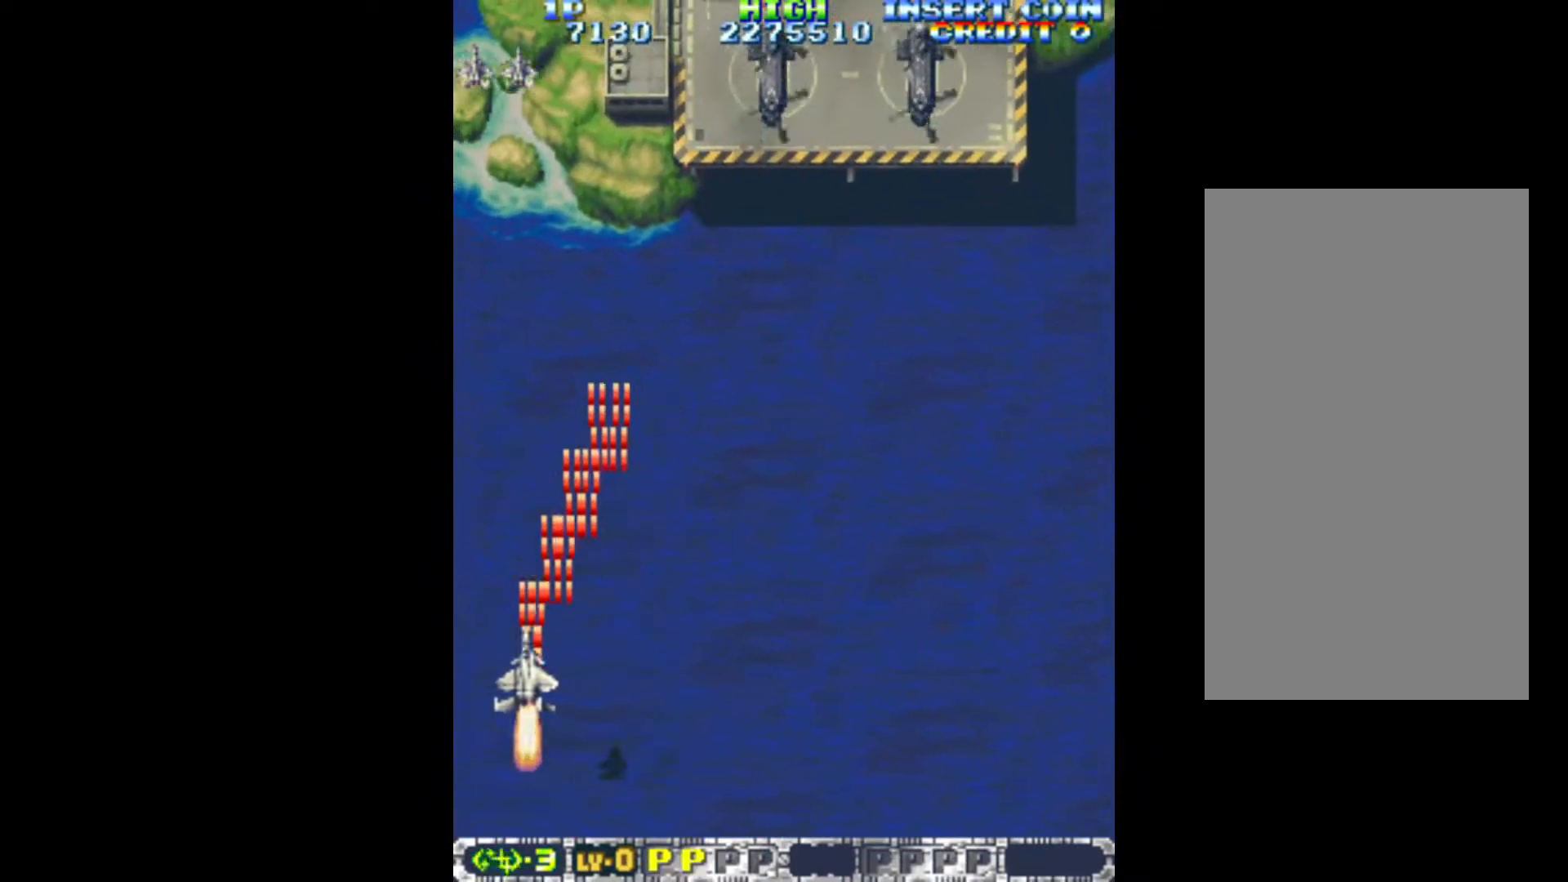
{"keys": ["down", "q", "right"], "events": [[117, "right", "down"], [367, "down", "down"]]}
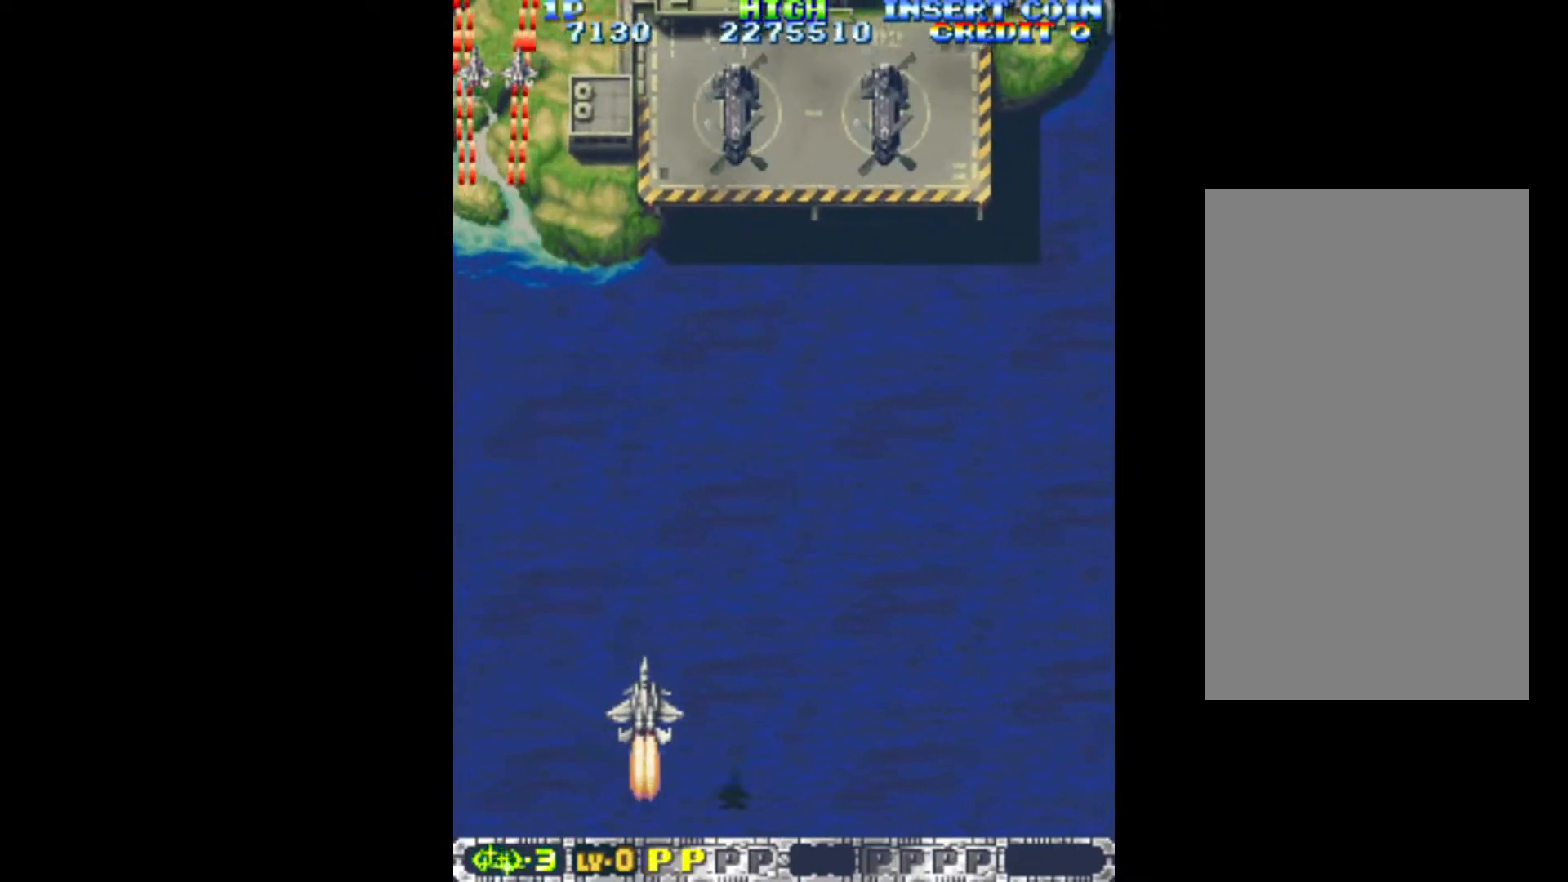
{"keys": ["q"], "events": [[100, "right", "up"], [133, "down", "up"]]}
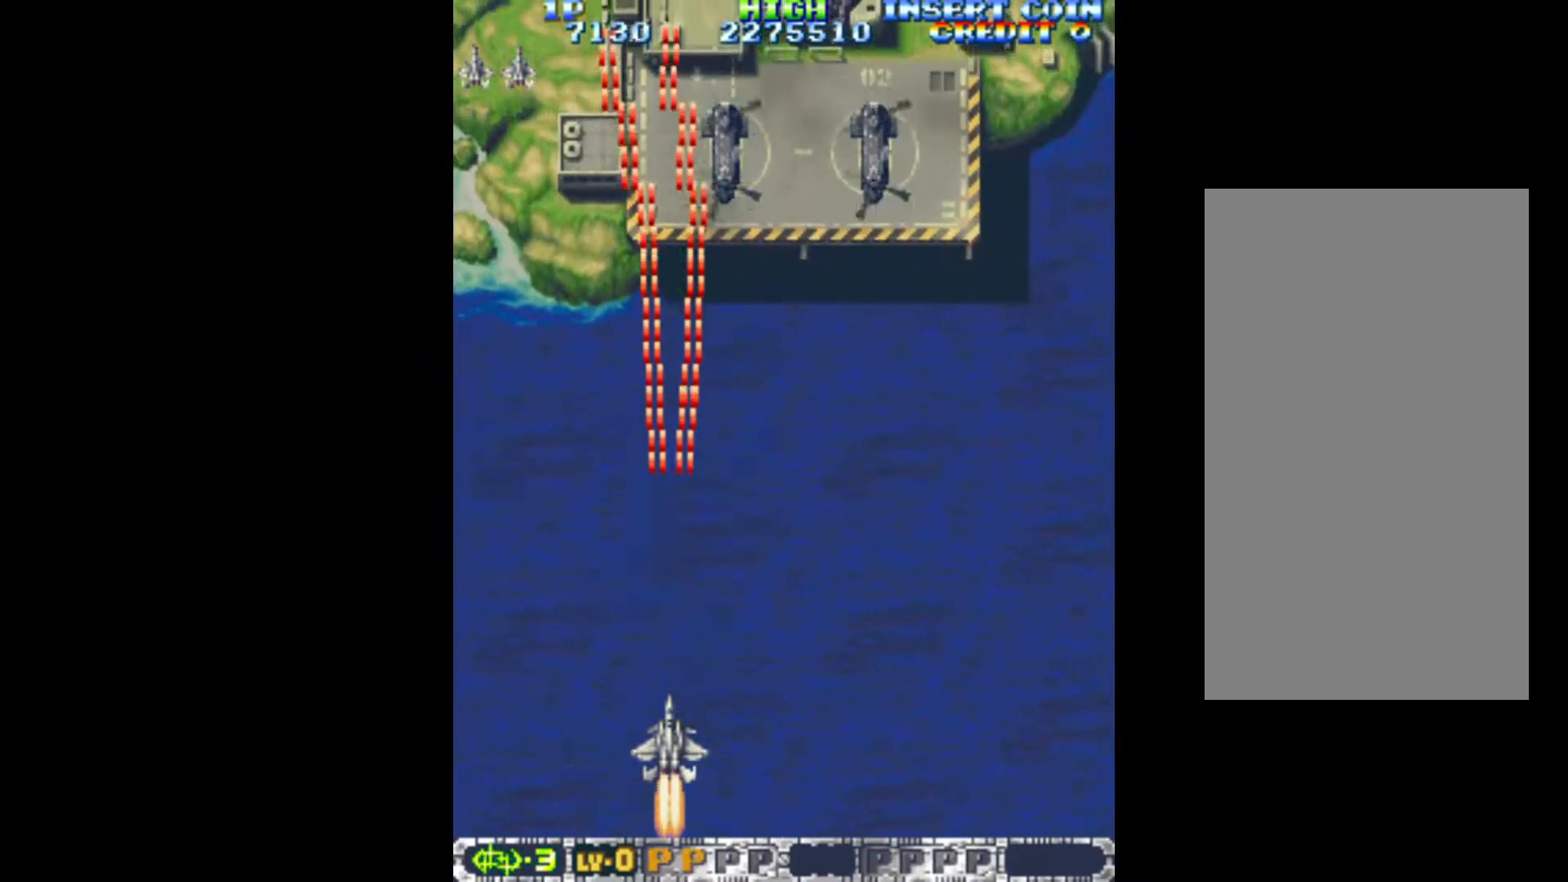
{"keys": ["q"], "events": []}
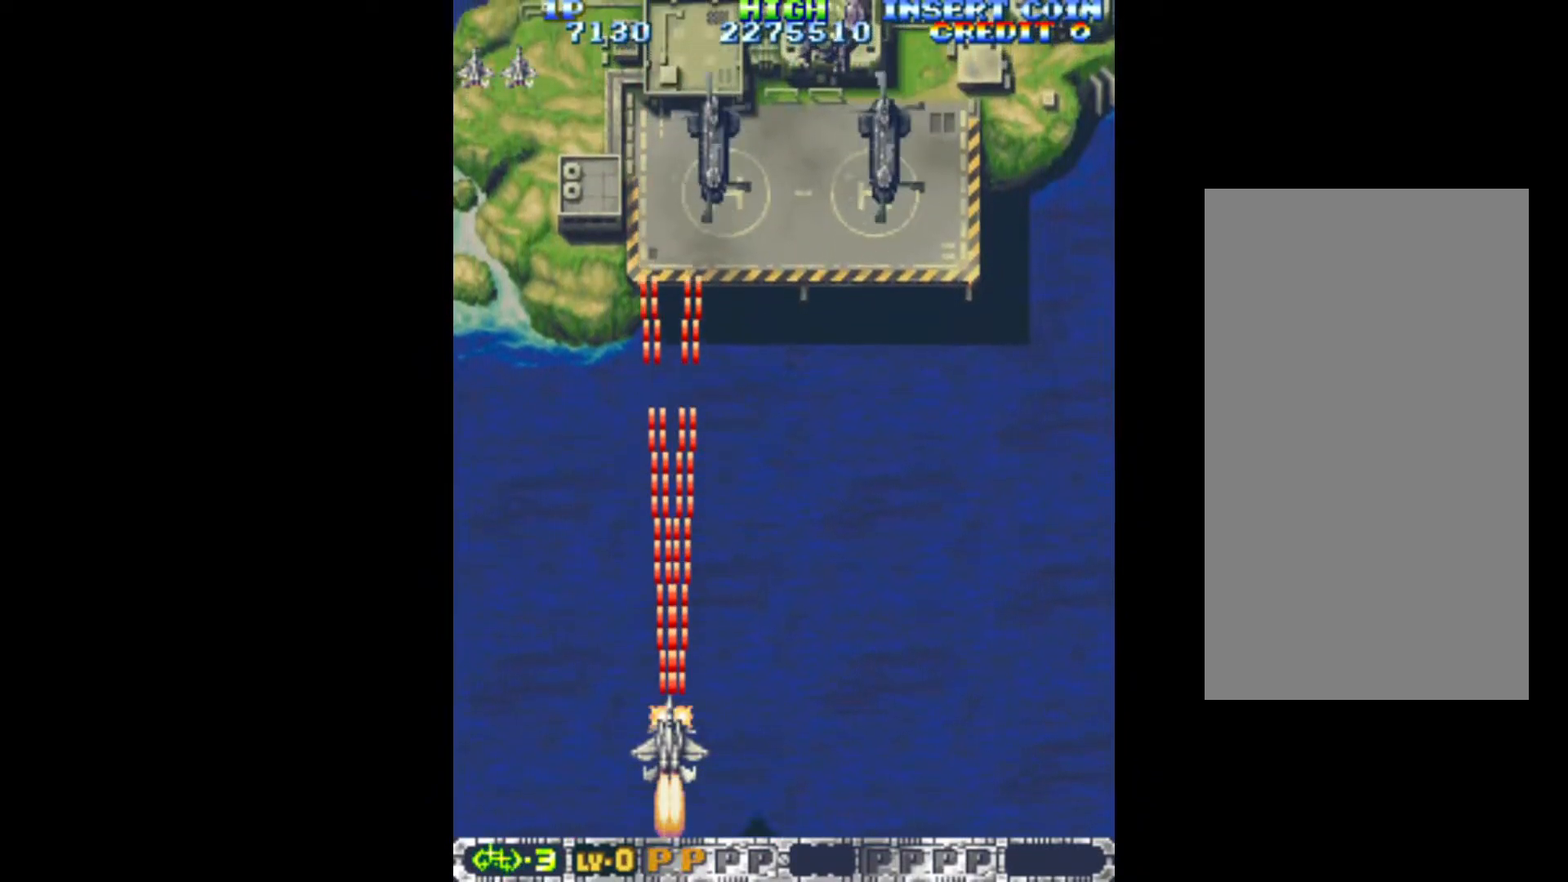
{"keys": ["q", "right", "up"], "events": [[400, "up", "down"], [500, "right", "down"]]}
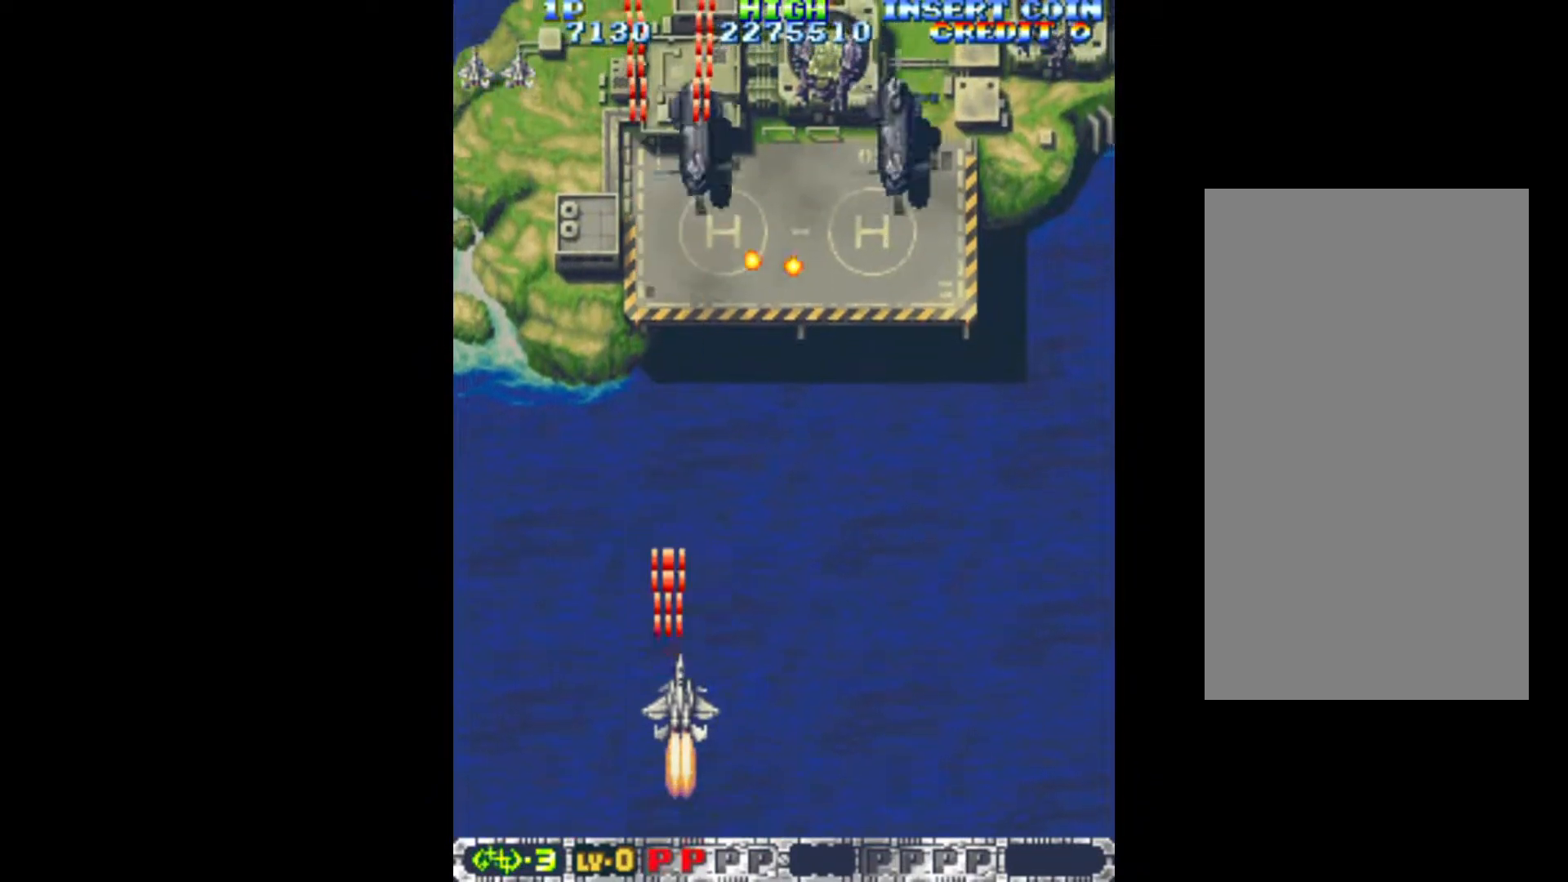
{"keys": ["q"], "events": [[50, "up", "up"], [83, "right", "up"], [133, "right", "down"], [367, "right", "up"]]}
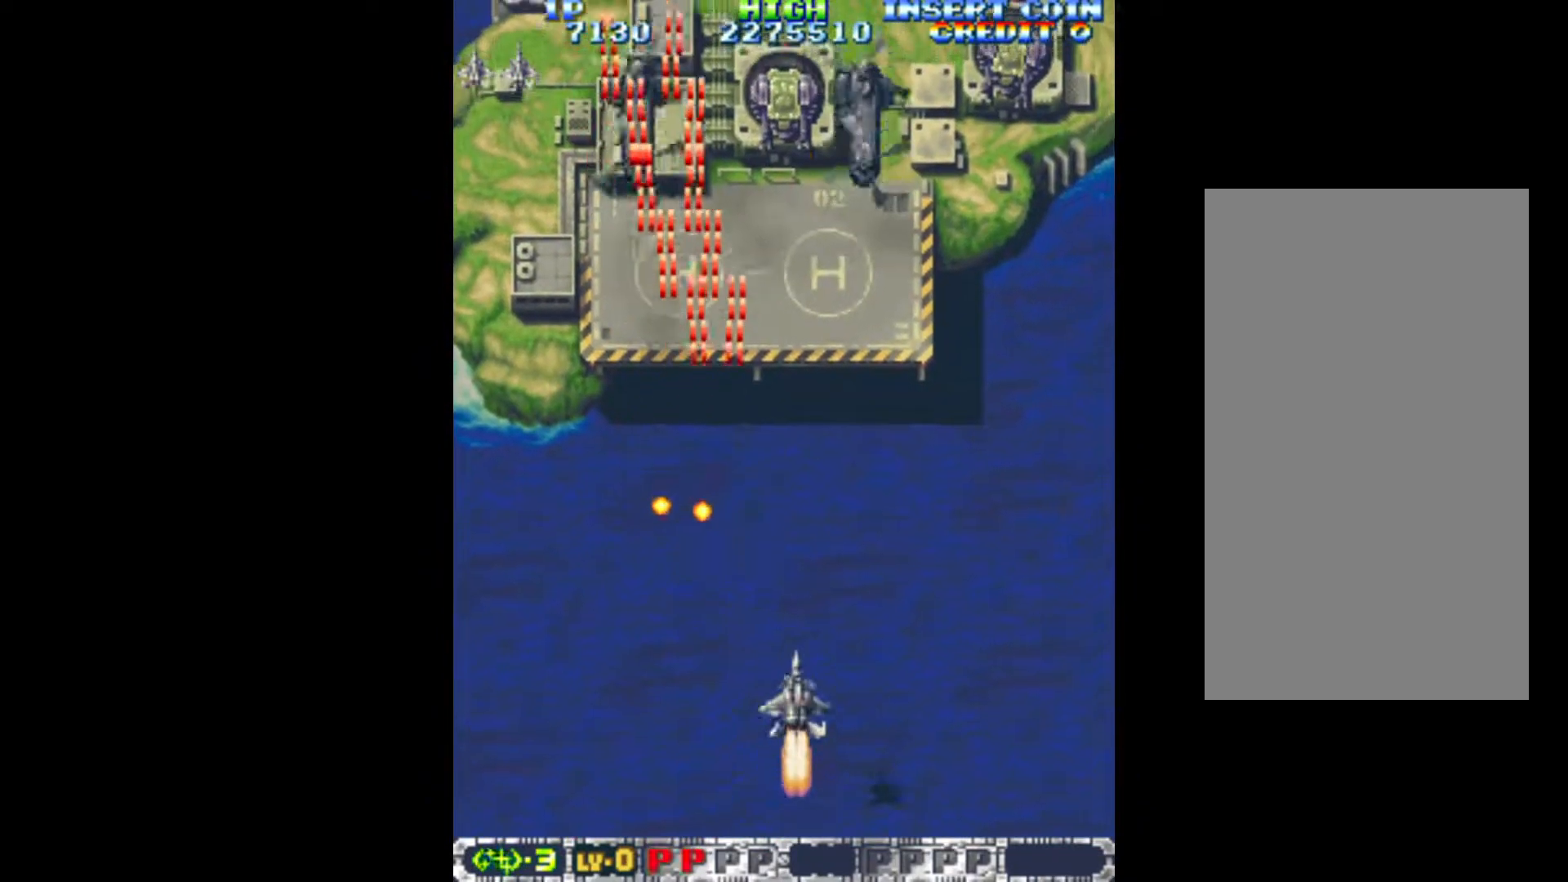
{"keys": ["down", "q"], "events": [[17, "up", "down"], [300, "up", "up"], [383, "down", "down"]]}
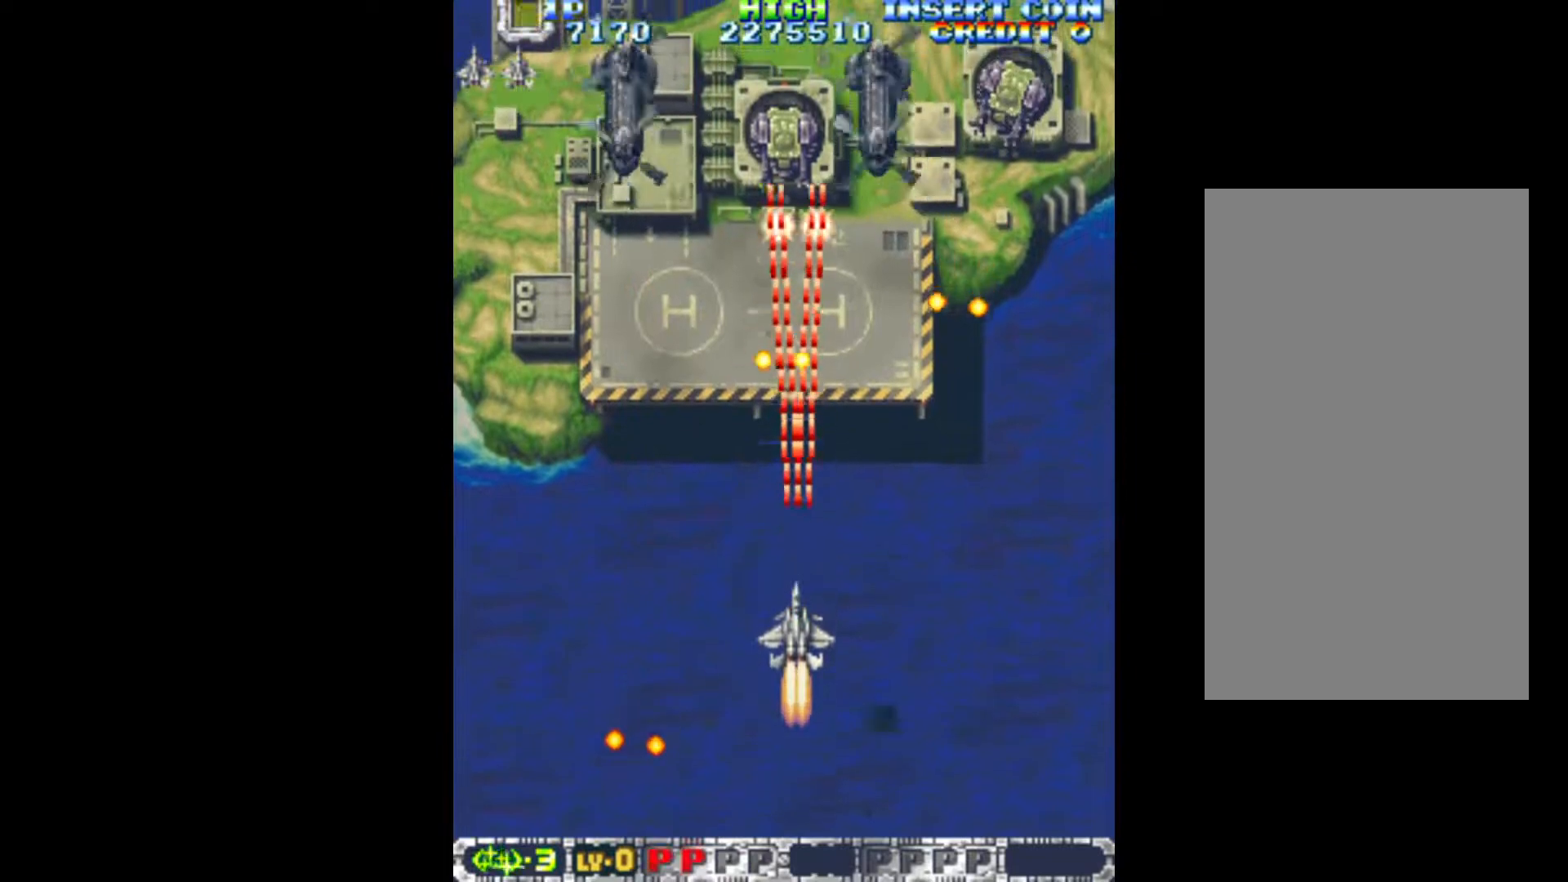
{"keys": ["q", "up"], "events": [[67, "left", "down"], [167, "down", "up"], [300, "up", "down"], [450, "left", "up"]]}
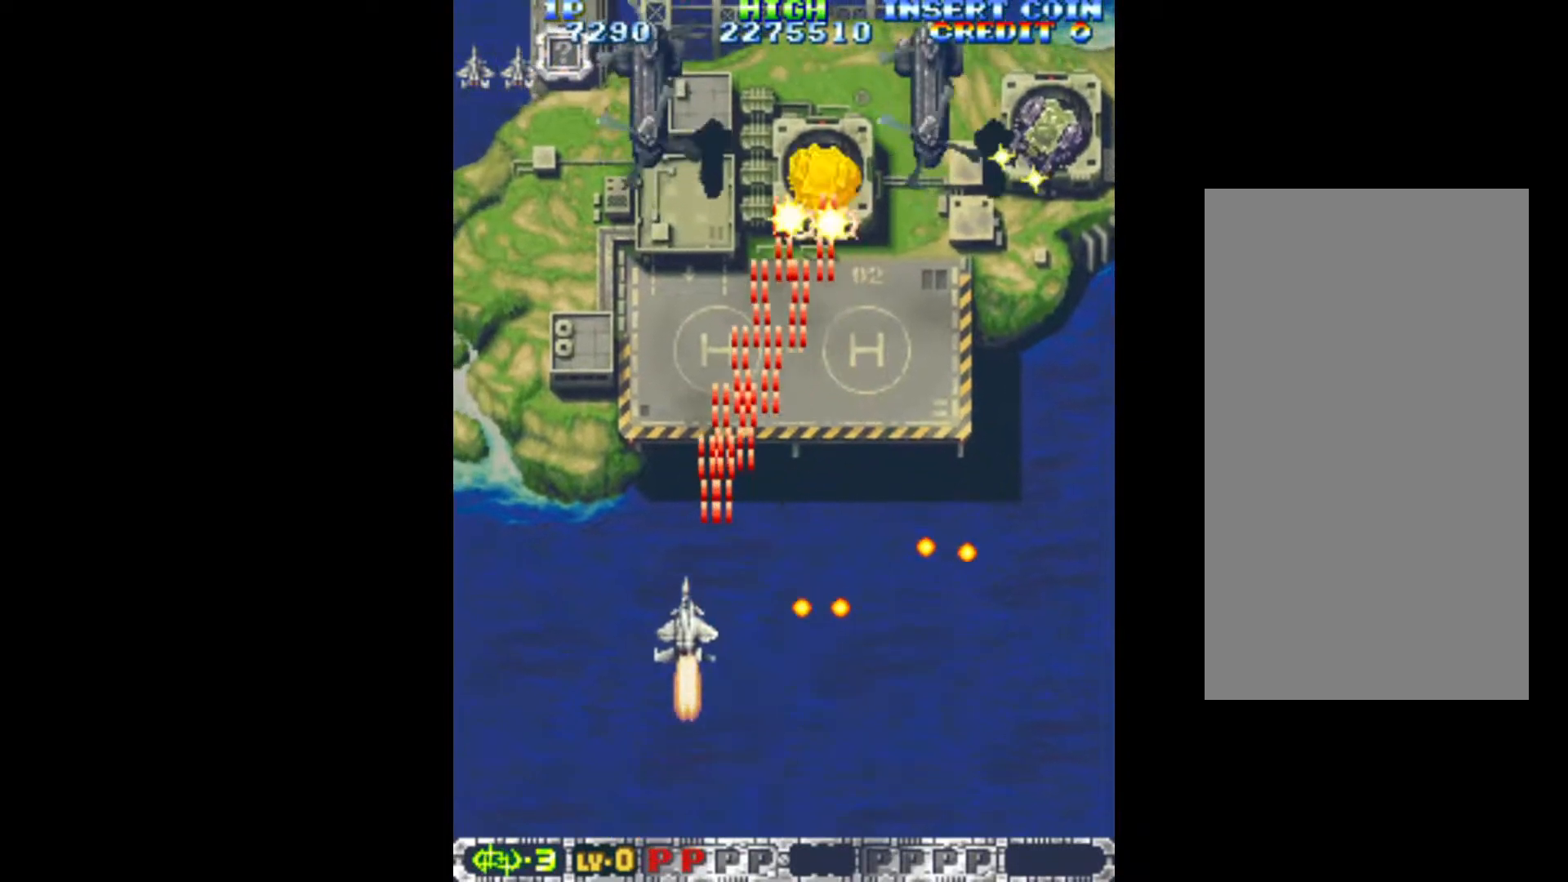
{"keys": ["down", "q"], "events": [[33, "right", "down"], [133, "up", "up"], [267, "down", "down"], [367, "right", "up"]]}
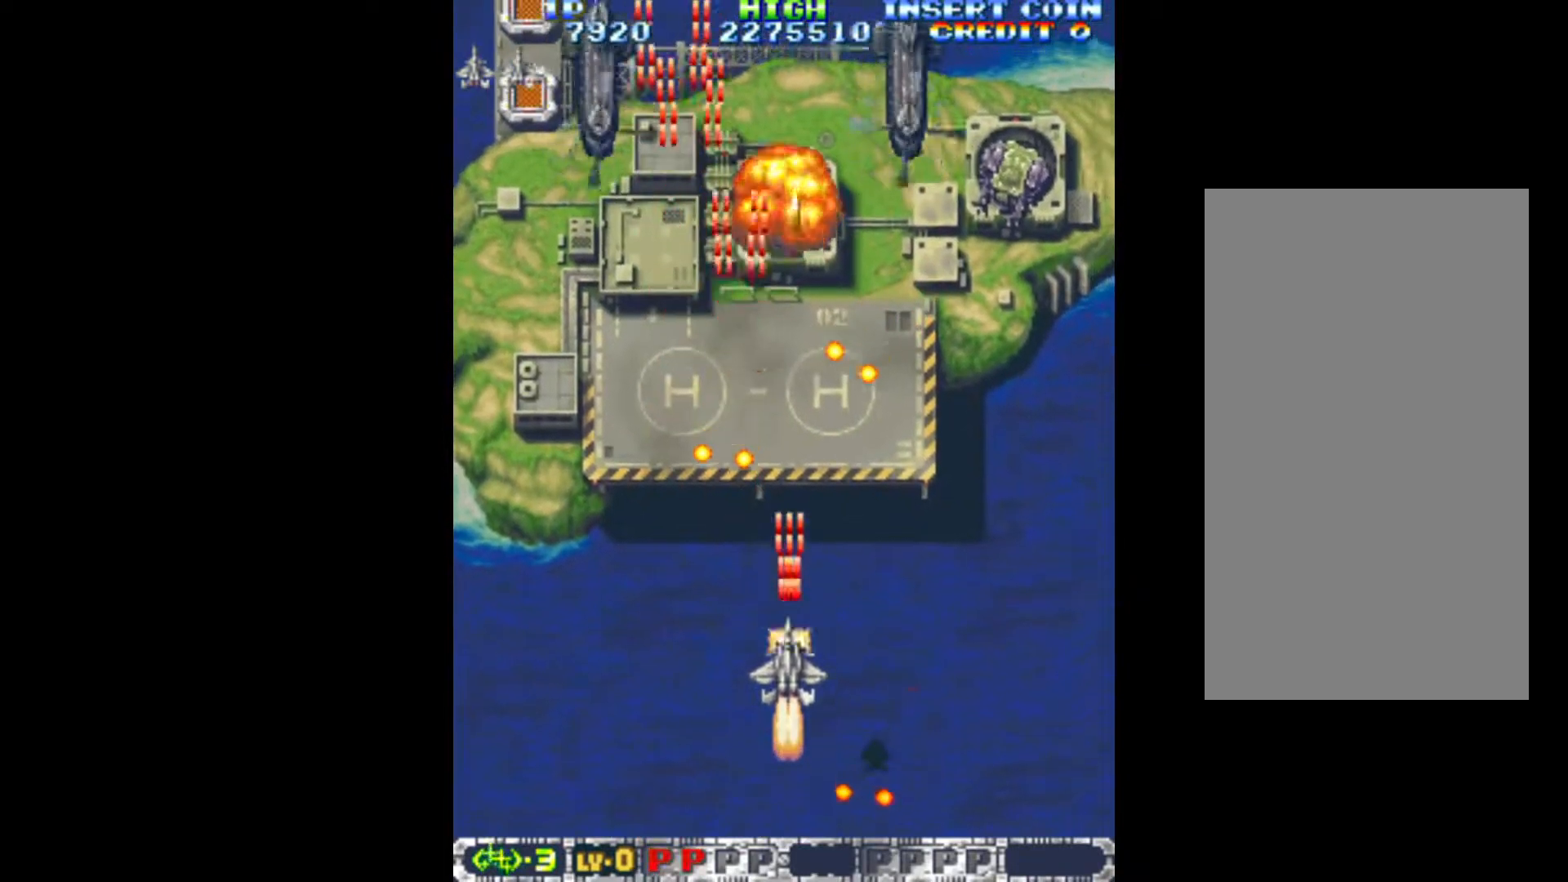
{"keys": ["q", "right", "up"], "events": [[100, "right", "down"], [200, "down", "up"], [283, "up", "down"]]}
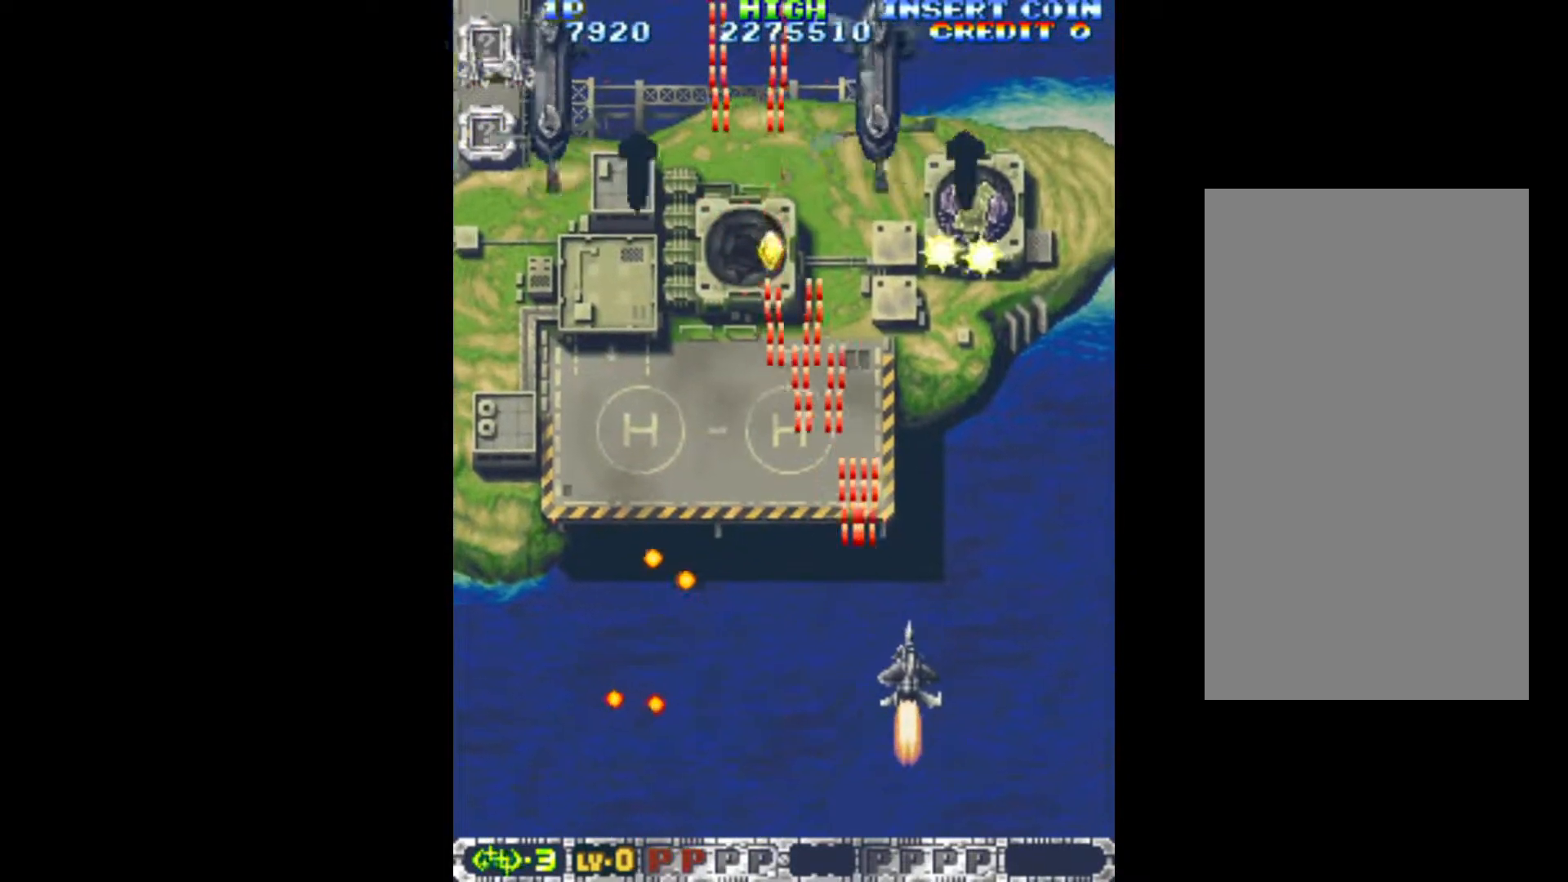
{"keys": ["down", "q", "right"], "events": [[117, "up", "up"], [167, "right", "up"], [267, "down", "down"], [400, "right", "down"]]}
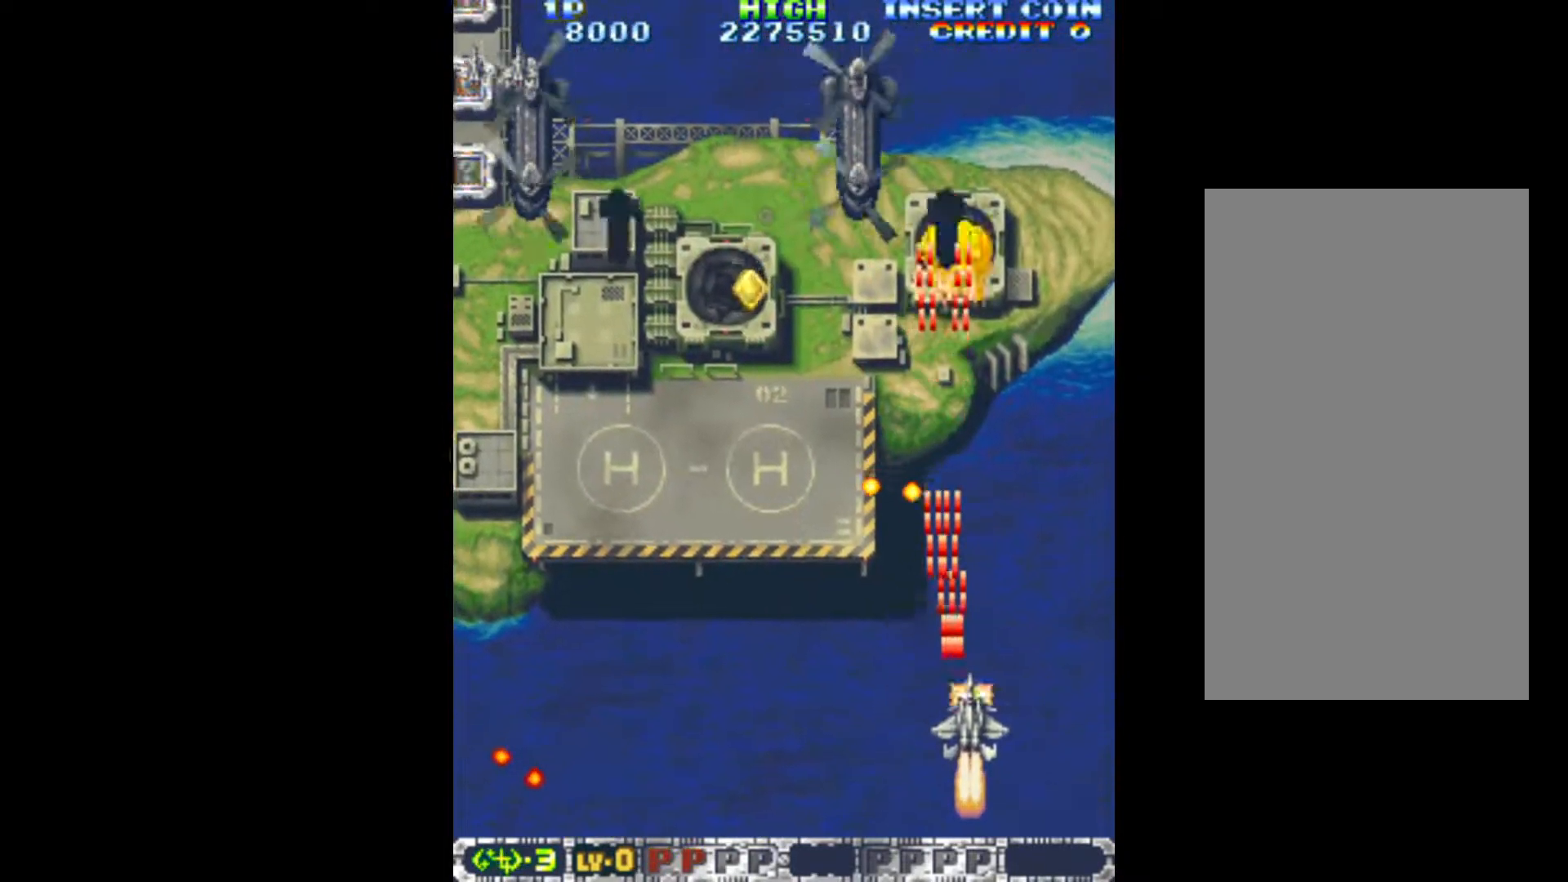
{"keys": ["down", "left", "q"], "events": [[33, "down", "up"], [133, "right", "up"], [133, "up", "down"], [317, "left", "down"], [417, "up", "up"], [500, "down", "down"]]}
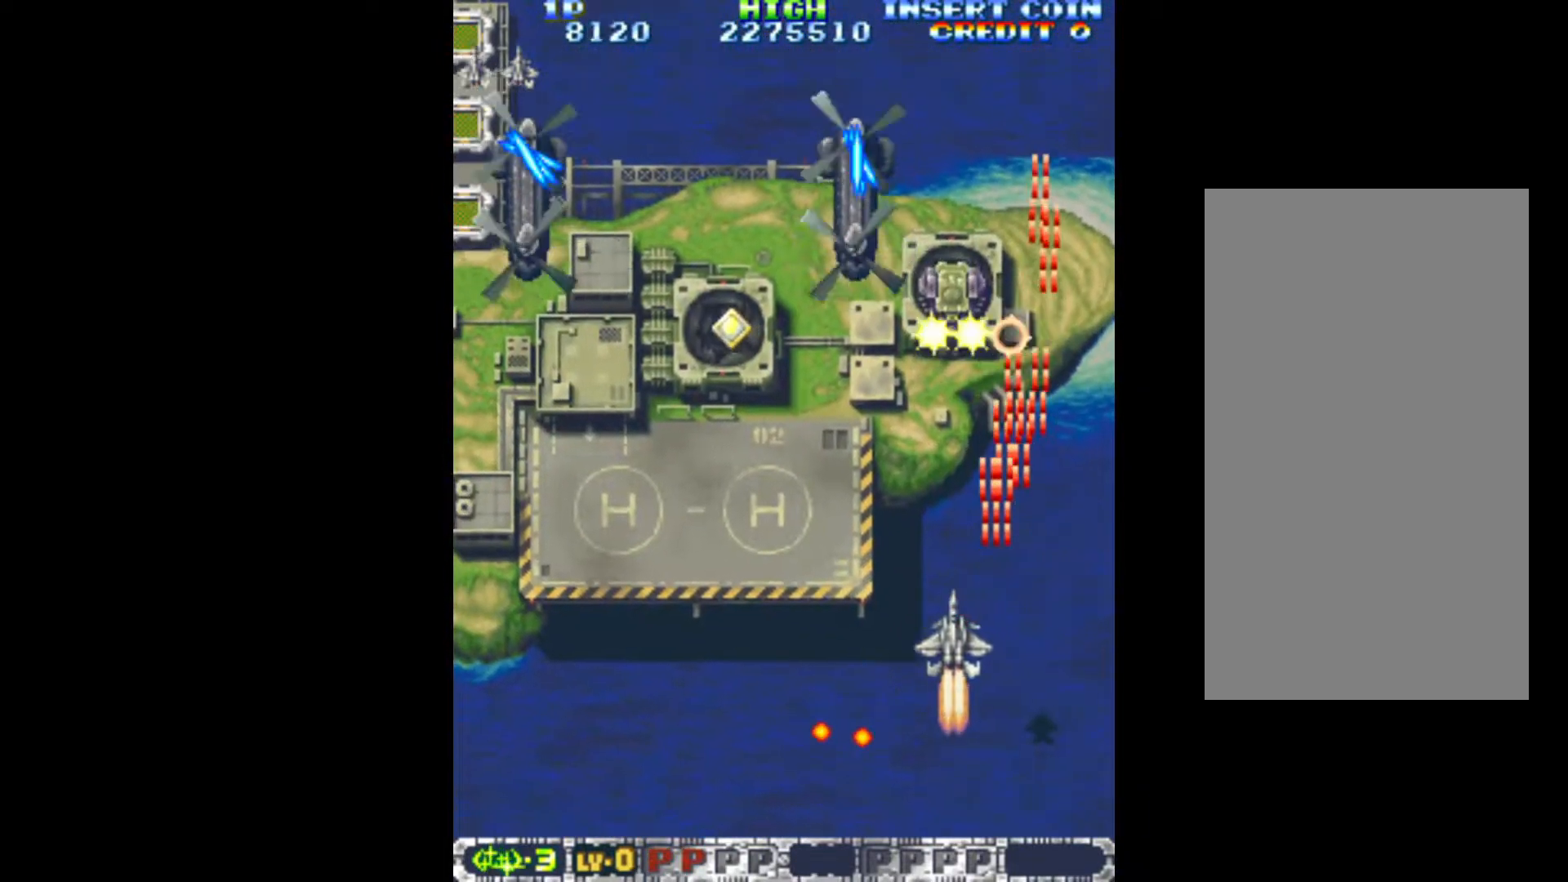
{"keys": ["left", "q"], "events": [[150, "left", "up"], [200, "down", "up"], [283, "down", "down"], [383, "left", "down"], [433, "down", "up"]]}
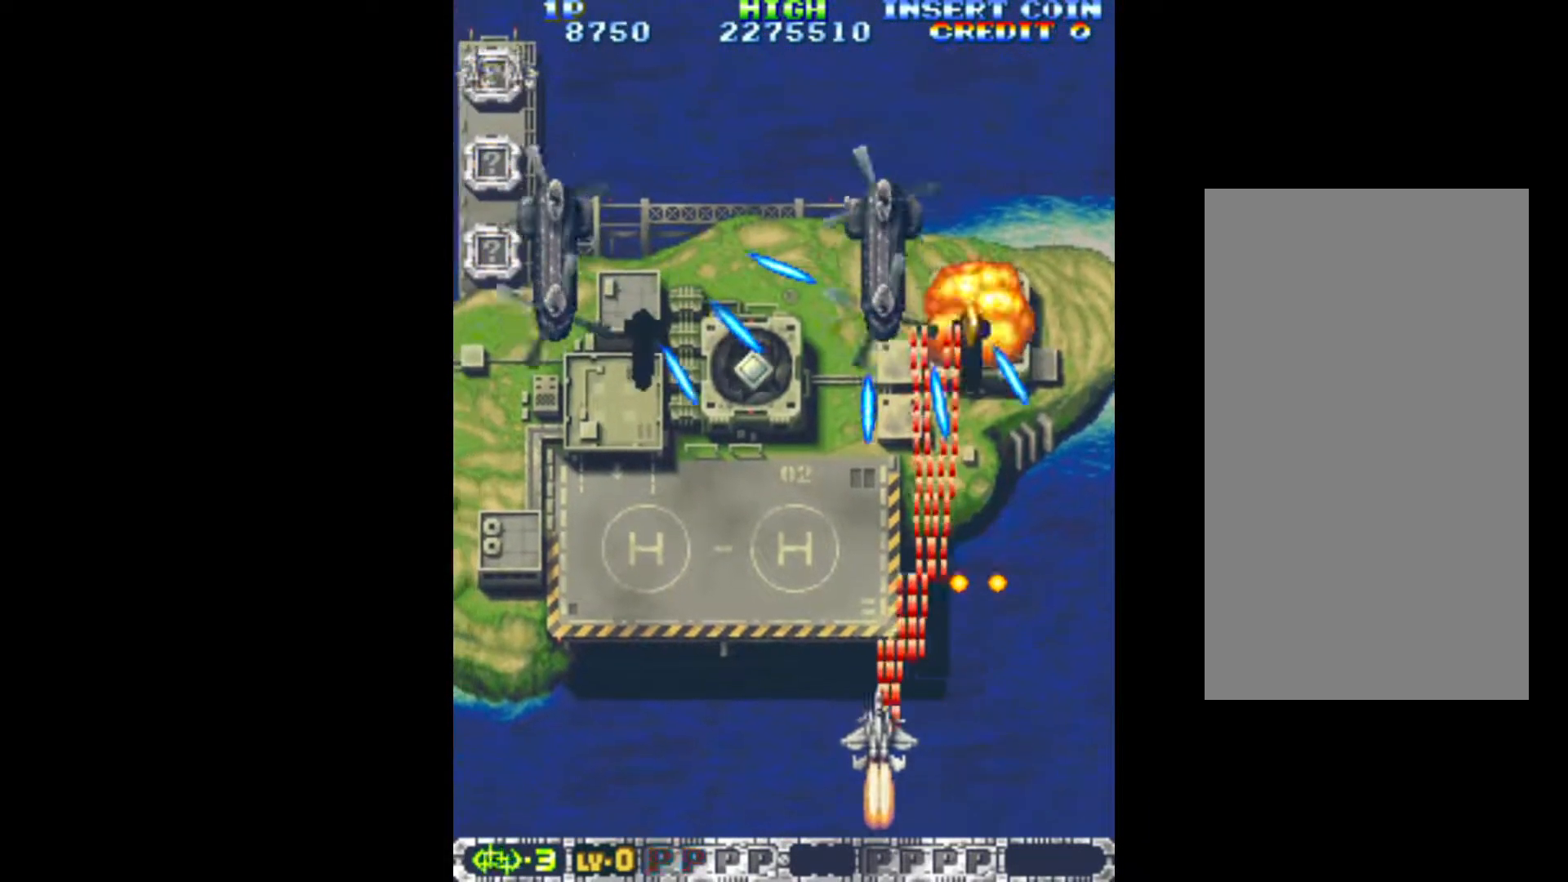
{"keys": ["left", "q", "up"], "events": [[450, "up", "down"]]}
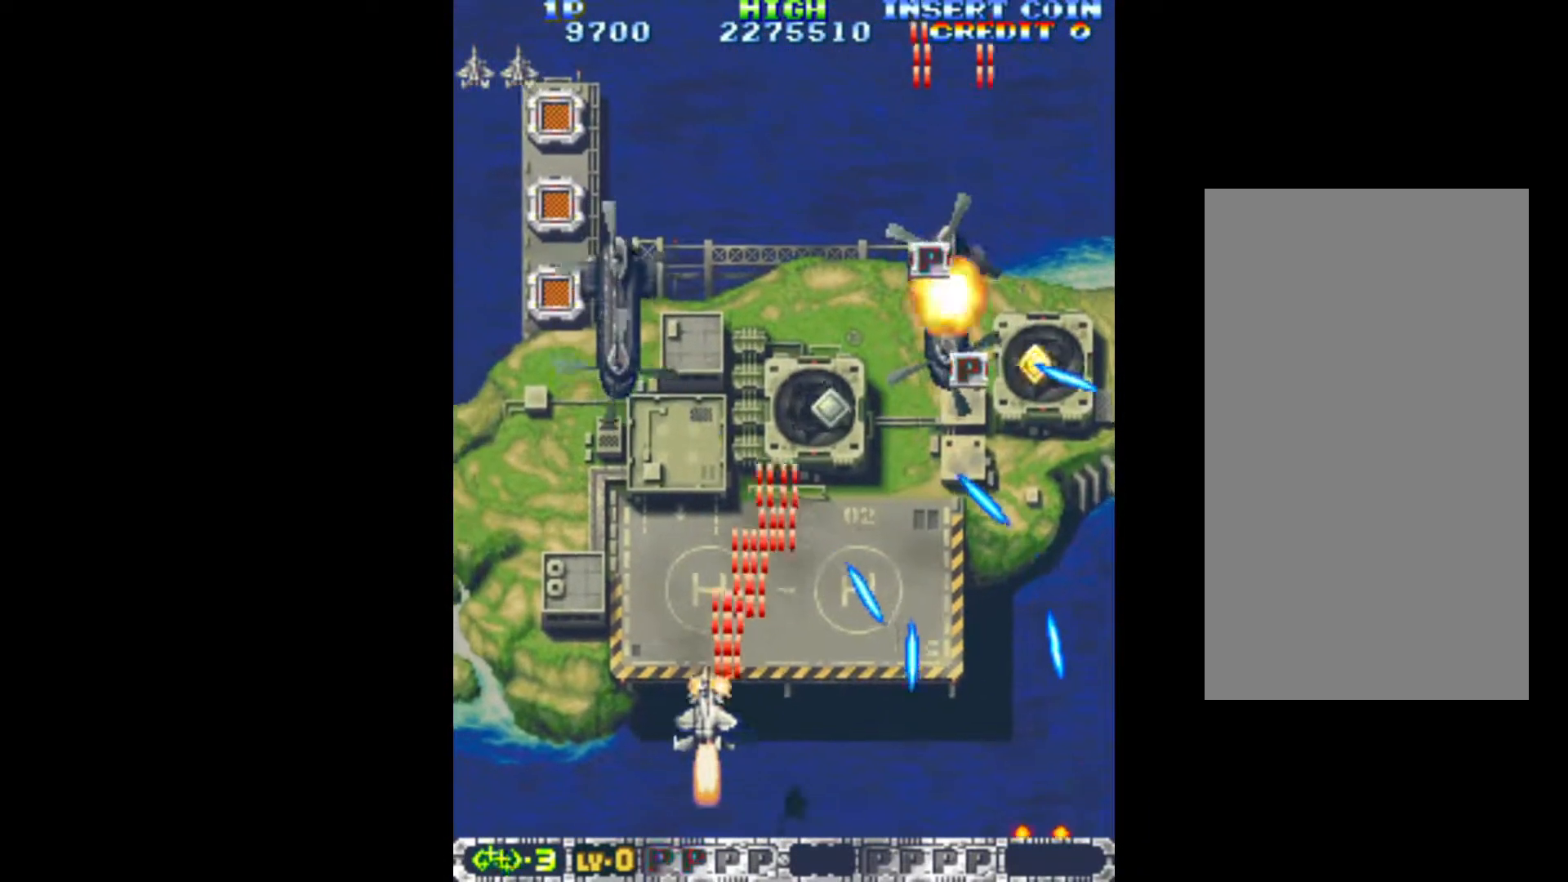
{"keys": ["down", "q"], "events": [[183, "up", "up"], [267, "left", "up"], [500, "down", "down"]]}
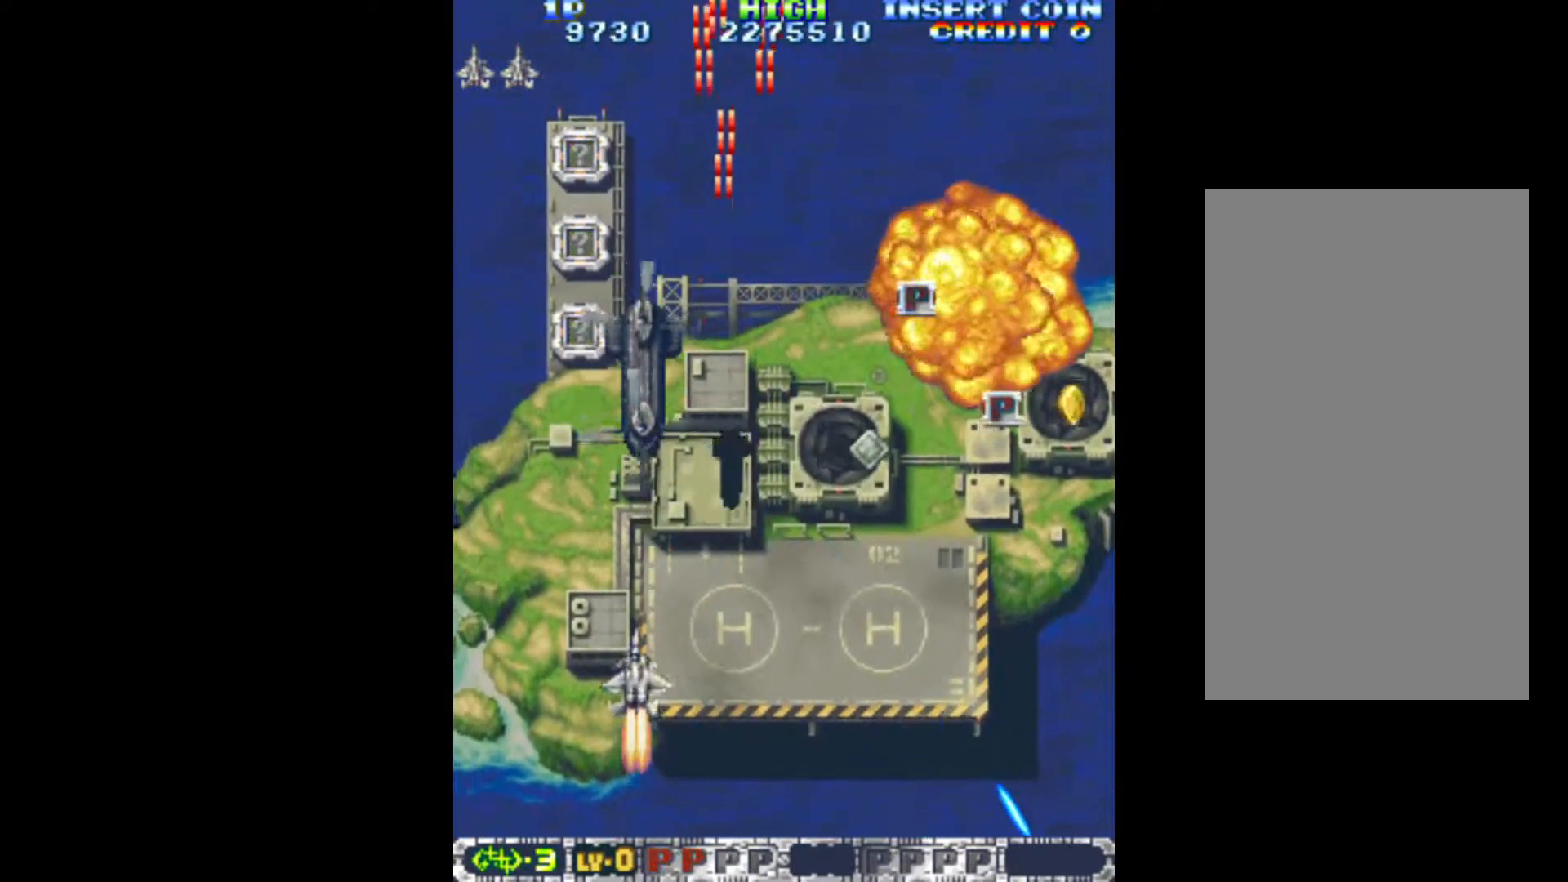
{"keys": ["q", "right", "up"], "events": [[100, "down", "up"], [200, "down", "down"], [283, "down", "up"], [333, "right", "down"], [417, "up", "down"]]}
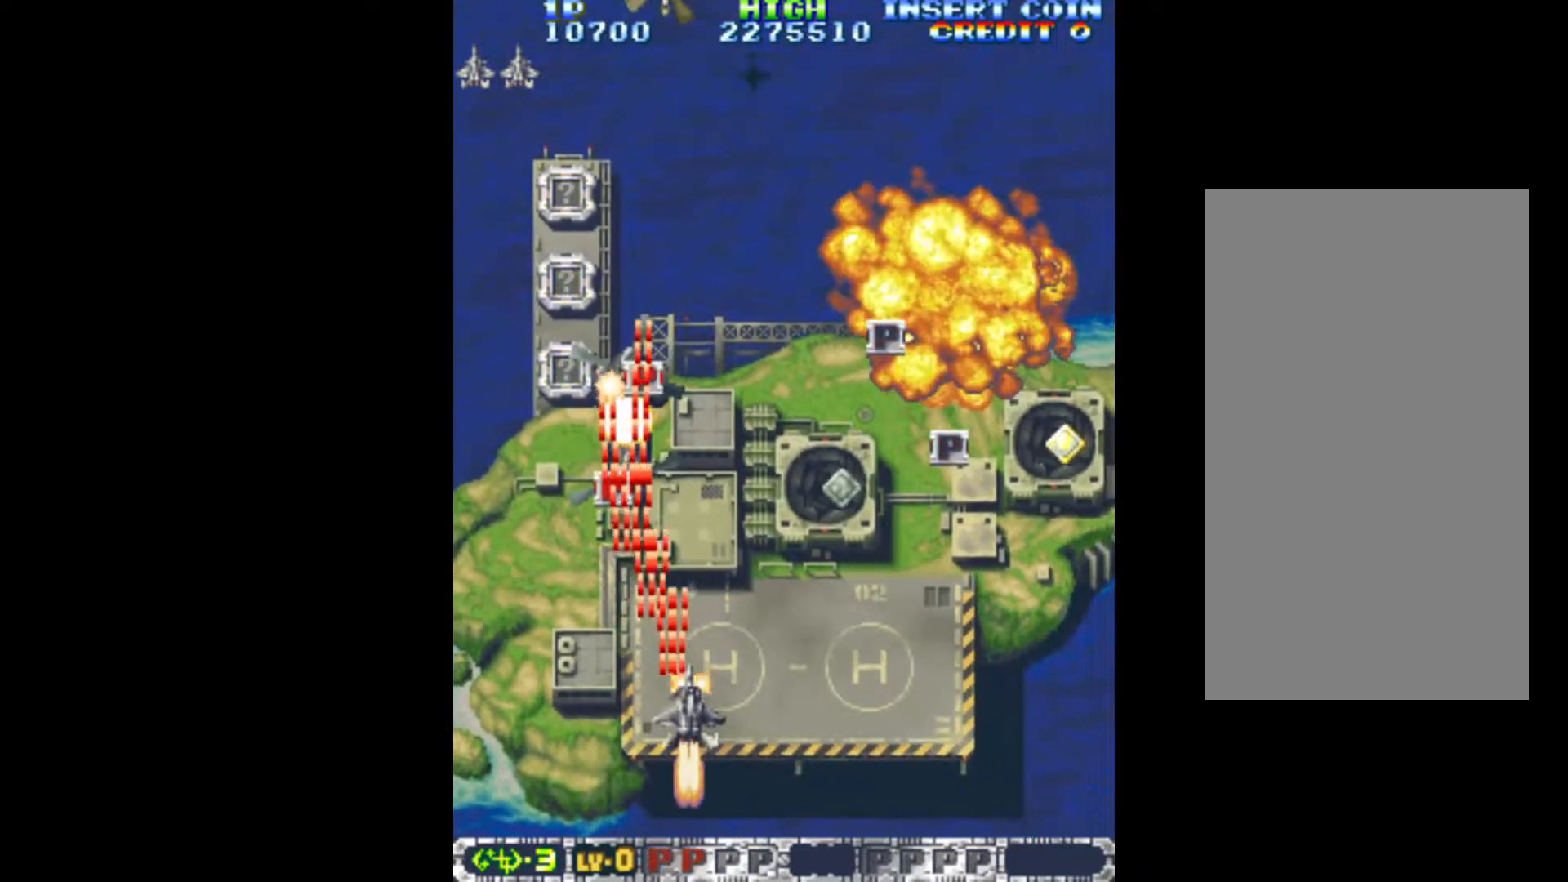
{"keys": ["left", "q"], "events": [[67, "right", "up"], [117, "up", "up"], [250, "right", "down"], [300, "up", "down"], [400, "right", "up"], [433, "up", "up"], [483, "left", "down"]]}
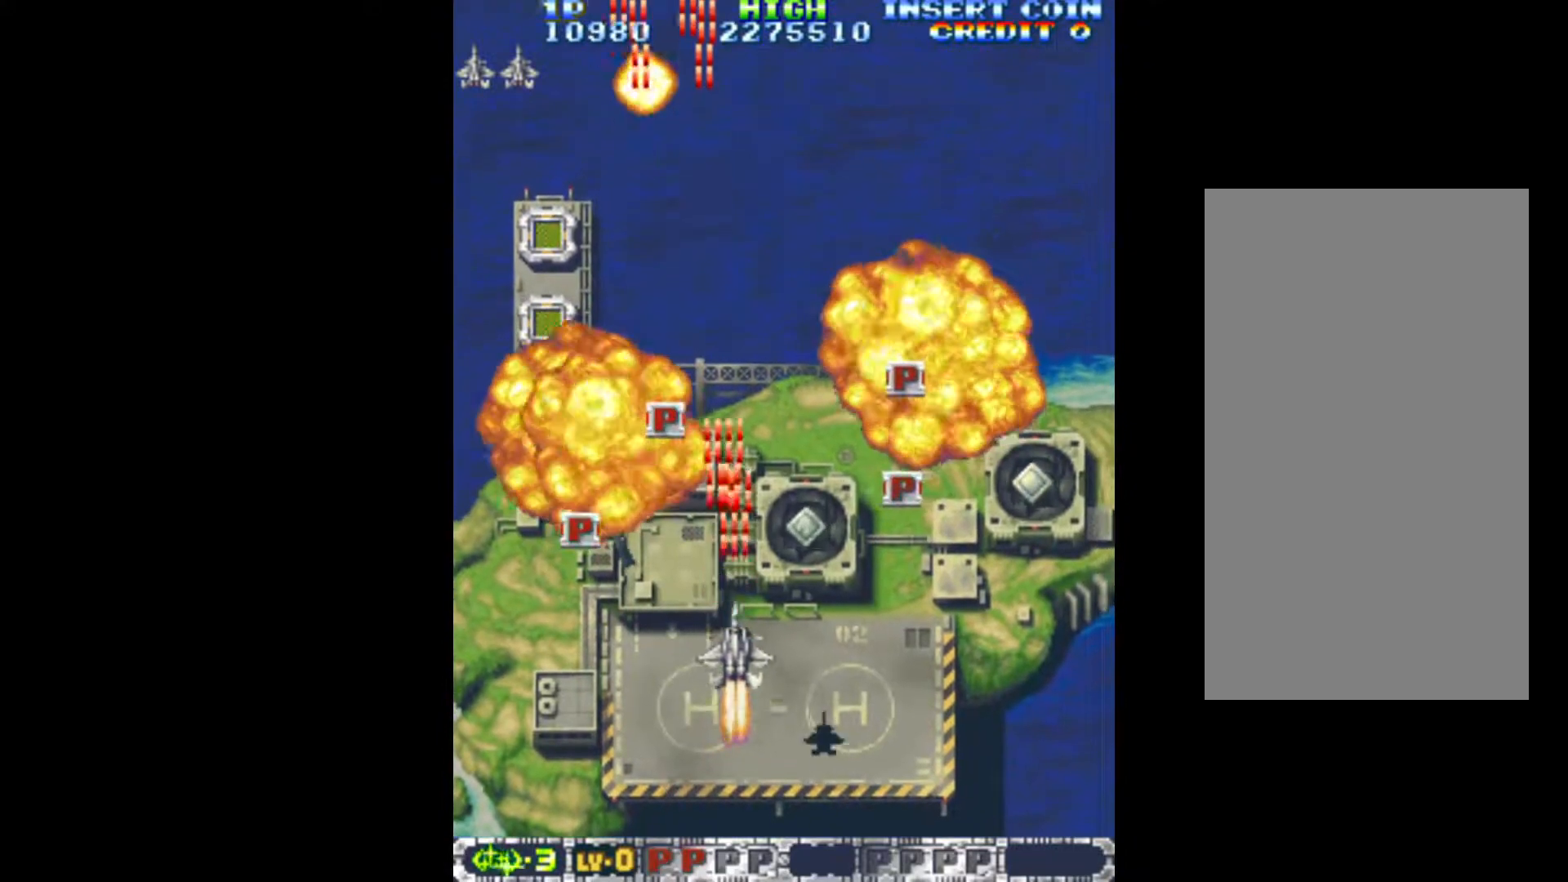
{"keys": ["down", "q"], "events": [[33, "up", "down"], [367, "up", "up"], [450, "down", "down"], [500, "left", "up"]]}
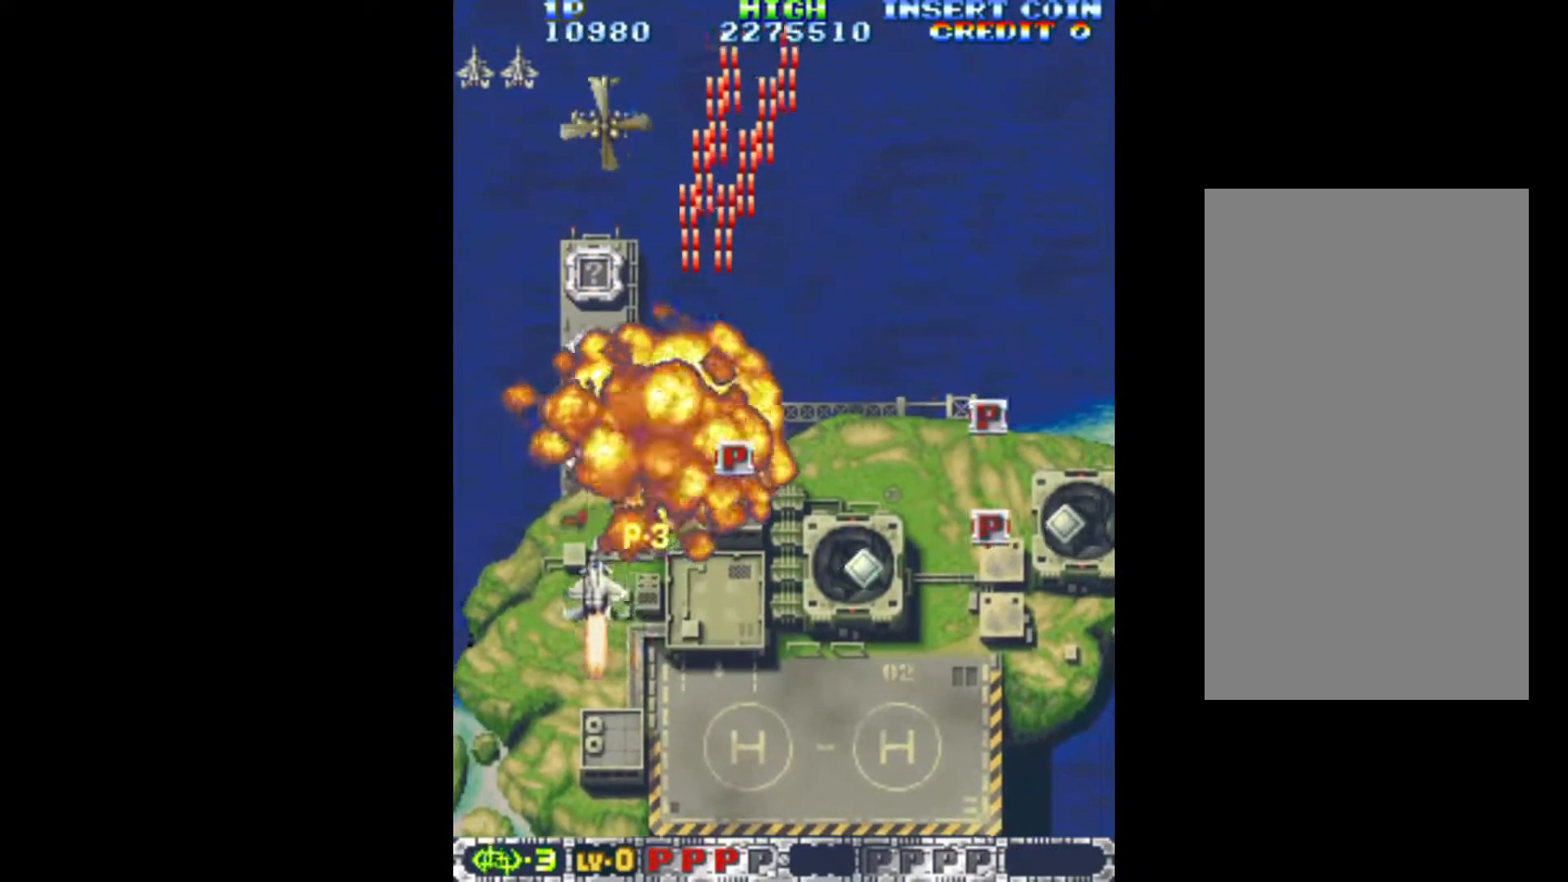
{"keys": ["q"], "events": [[50, "right", "down"], [283, "right", "up"], [417, "down", "up"]]}
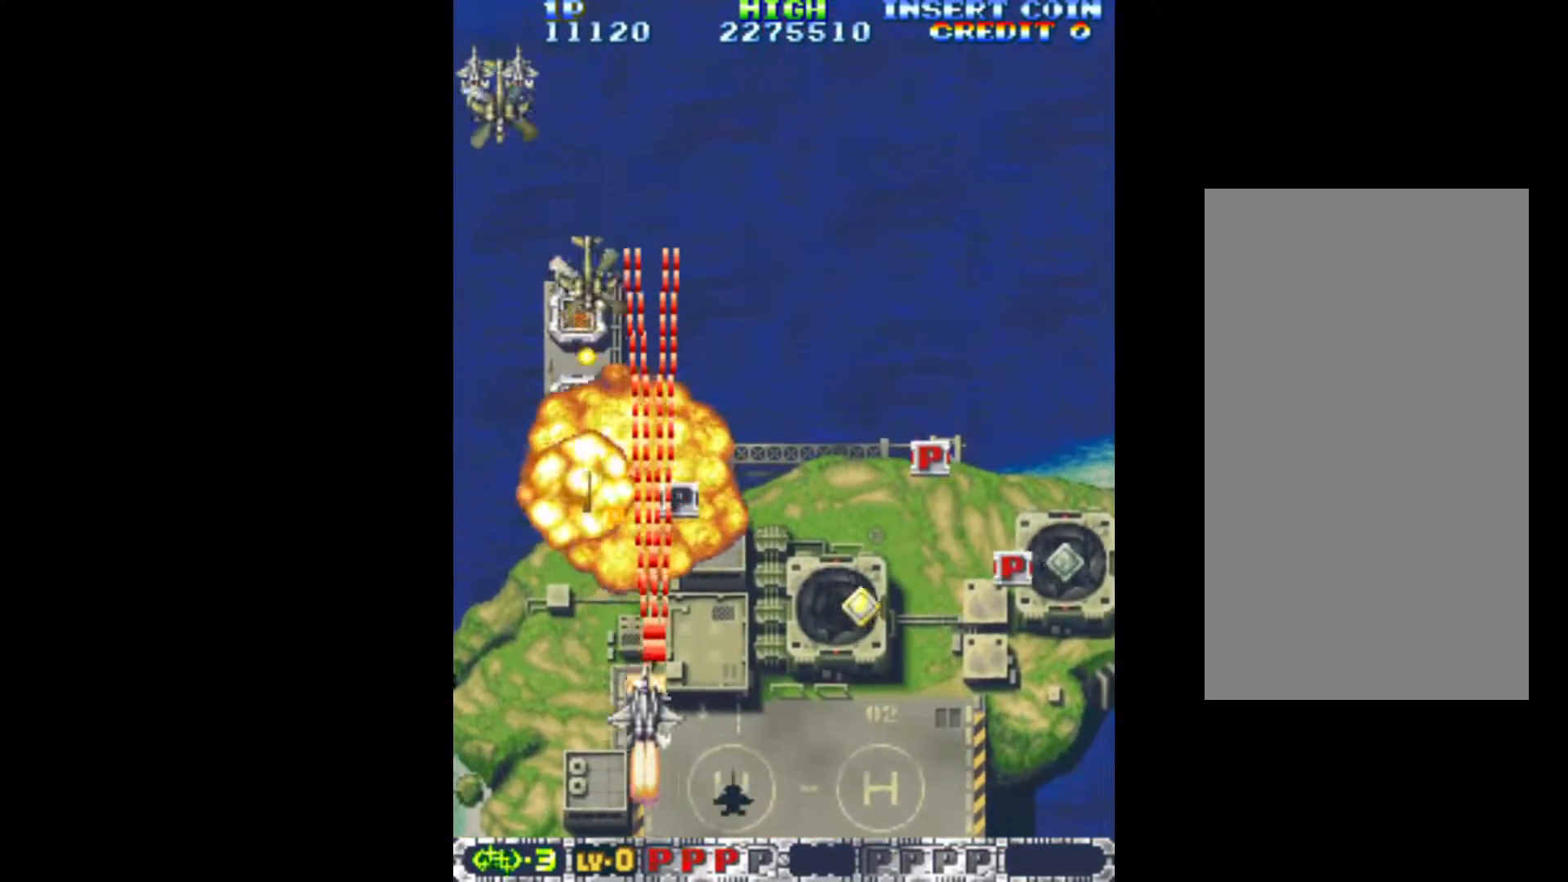
{"keys": ["q", "right"], "events": [[17, "left", "down"], [200, "down", "down"], [250, "right", "down"], [300, "left", "up"], [433, "down", "up"]]}
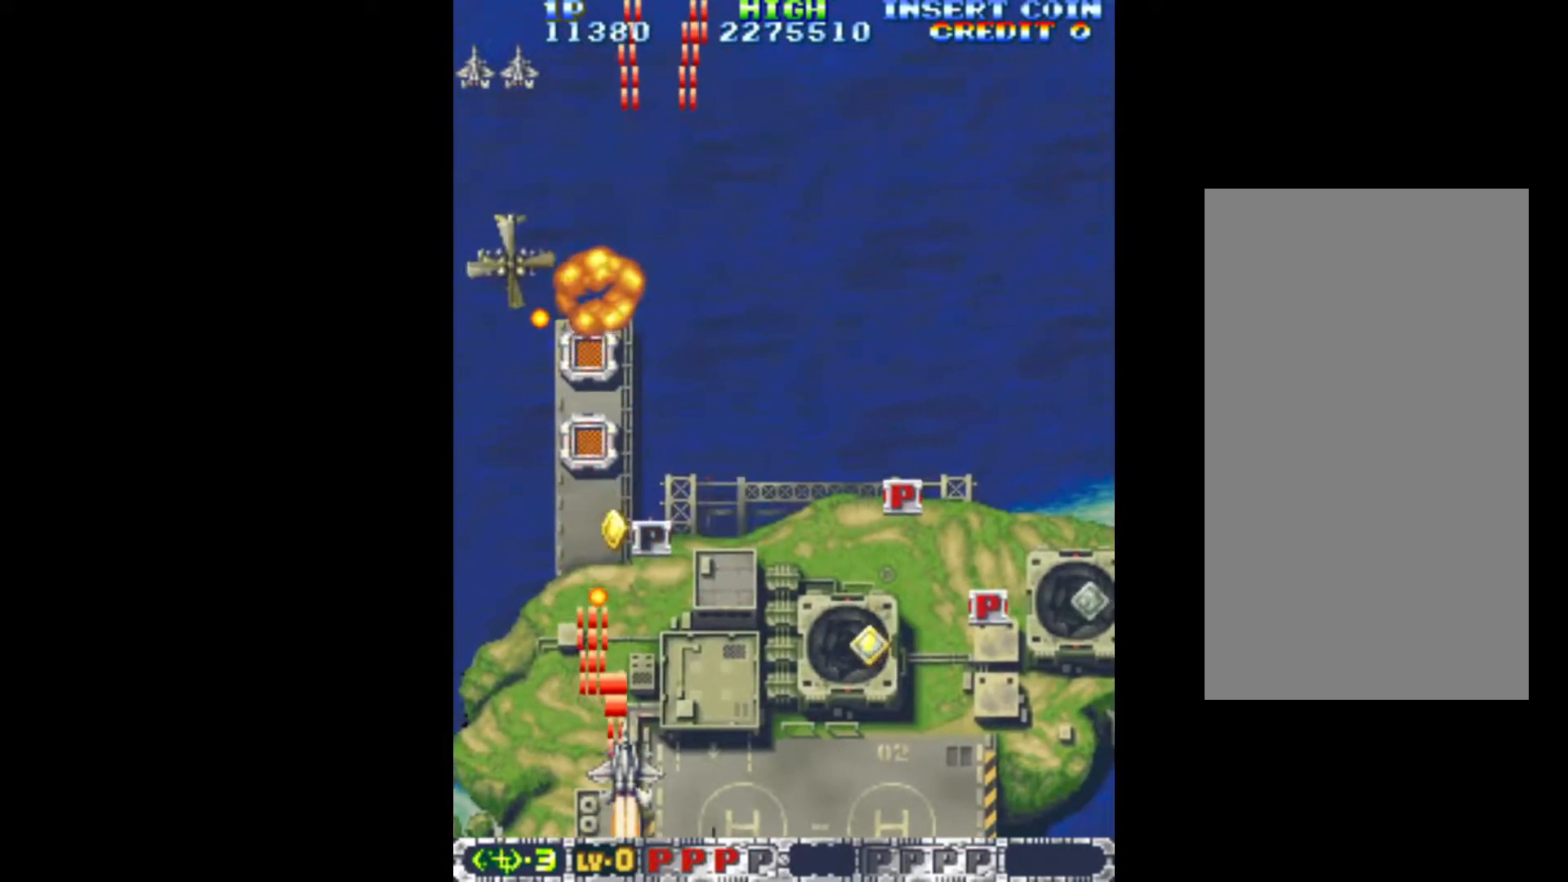
{"keys": ["q", "right", "up"], "events": [[167, "up", "down"]]}
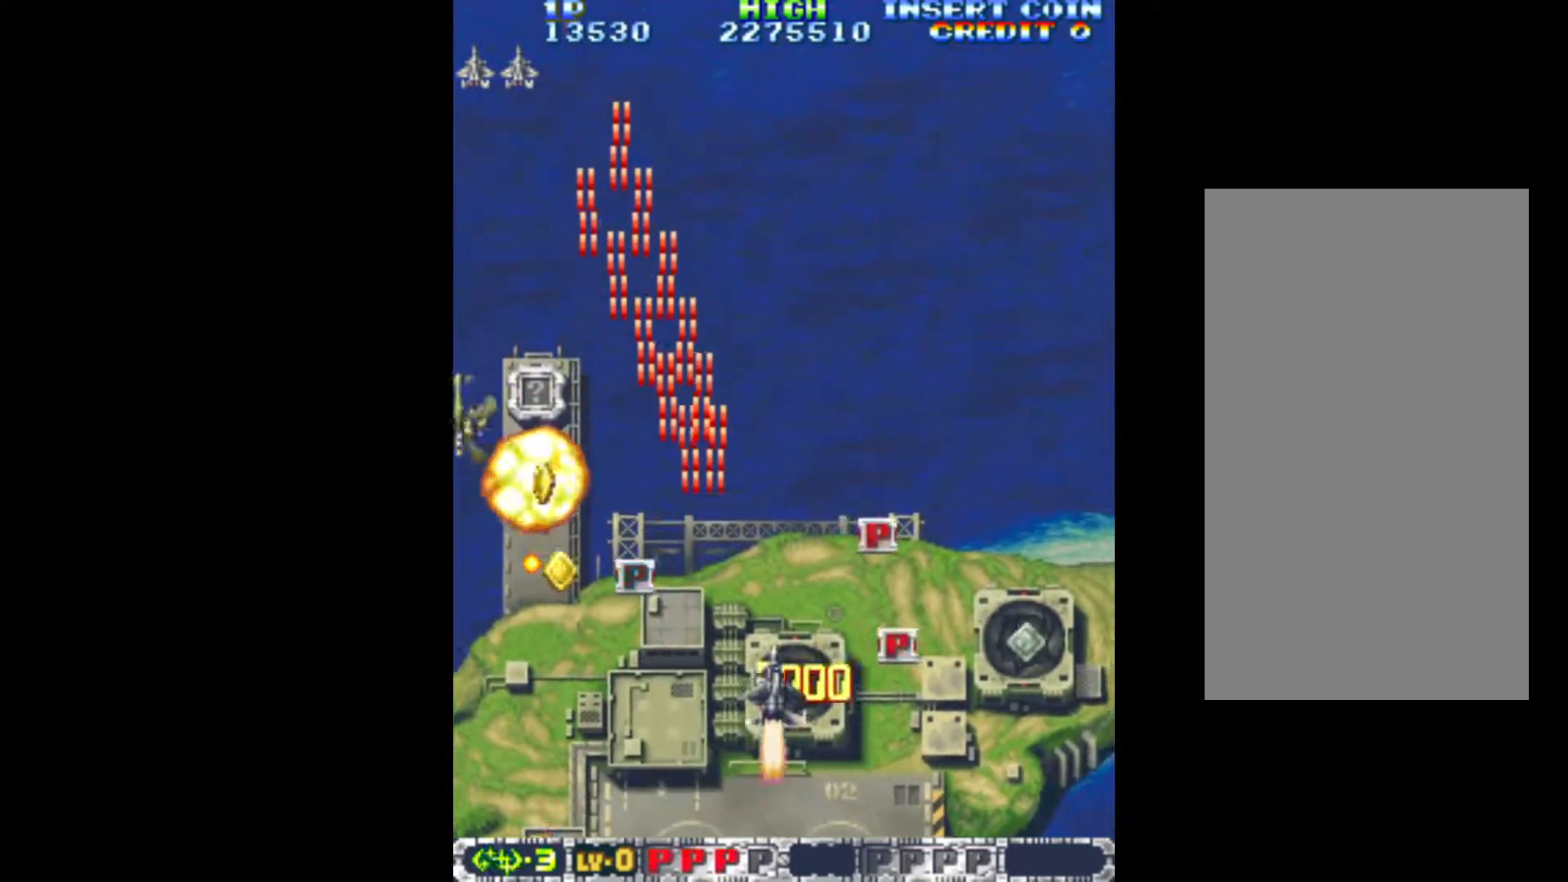
{"keys": ["down", "q", "right"], "events": [[100, "up", "up"], [233, "down", "down"]]}
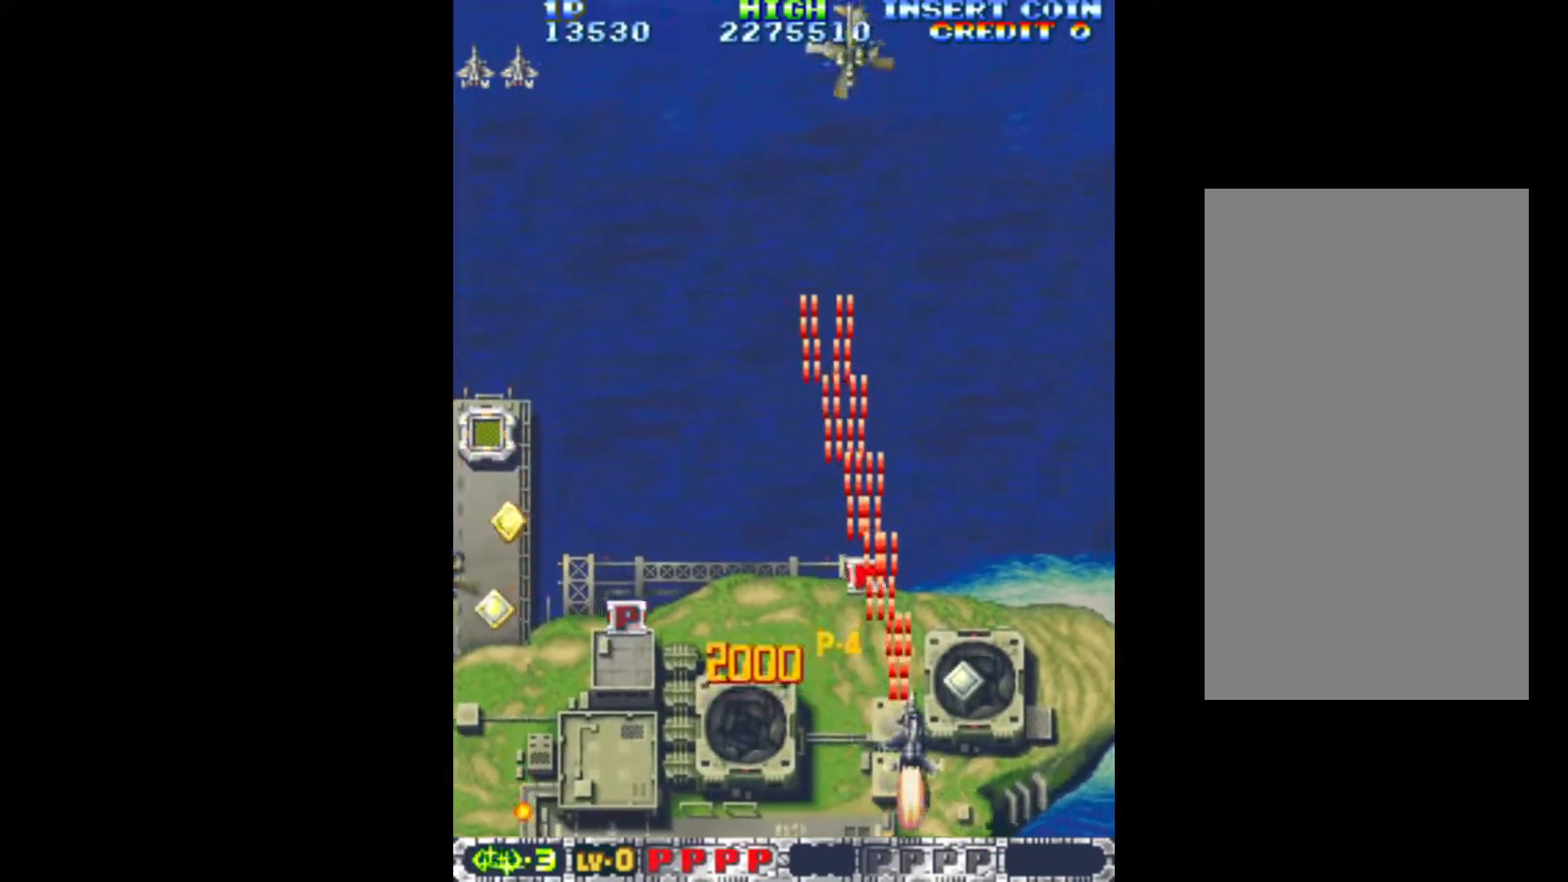
{"keys": ["left", "q", "up"], "events": [[100, "down", "up"], [200, "right", "up"], [200, "up", "down"], [300, "left", "down"]]}